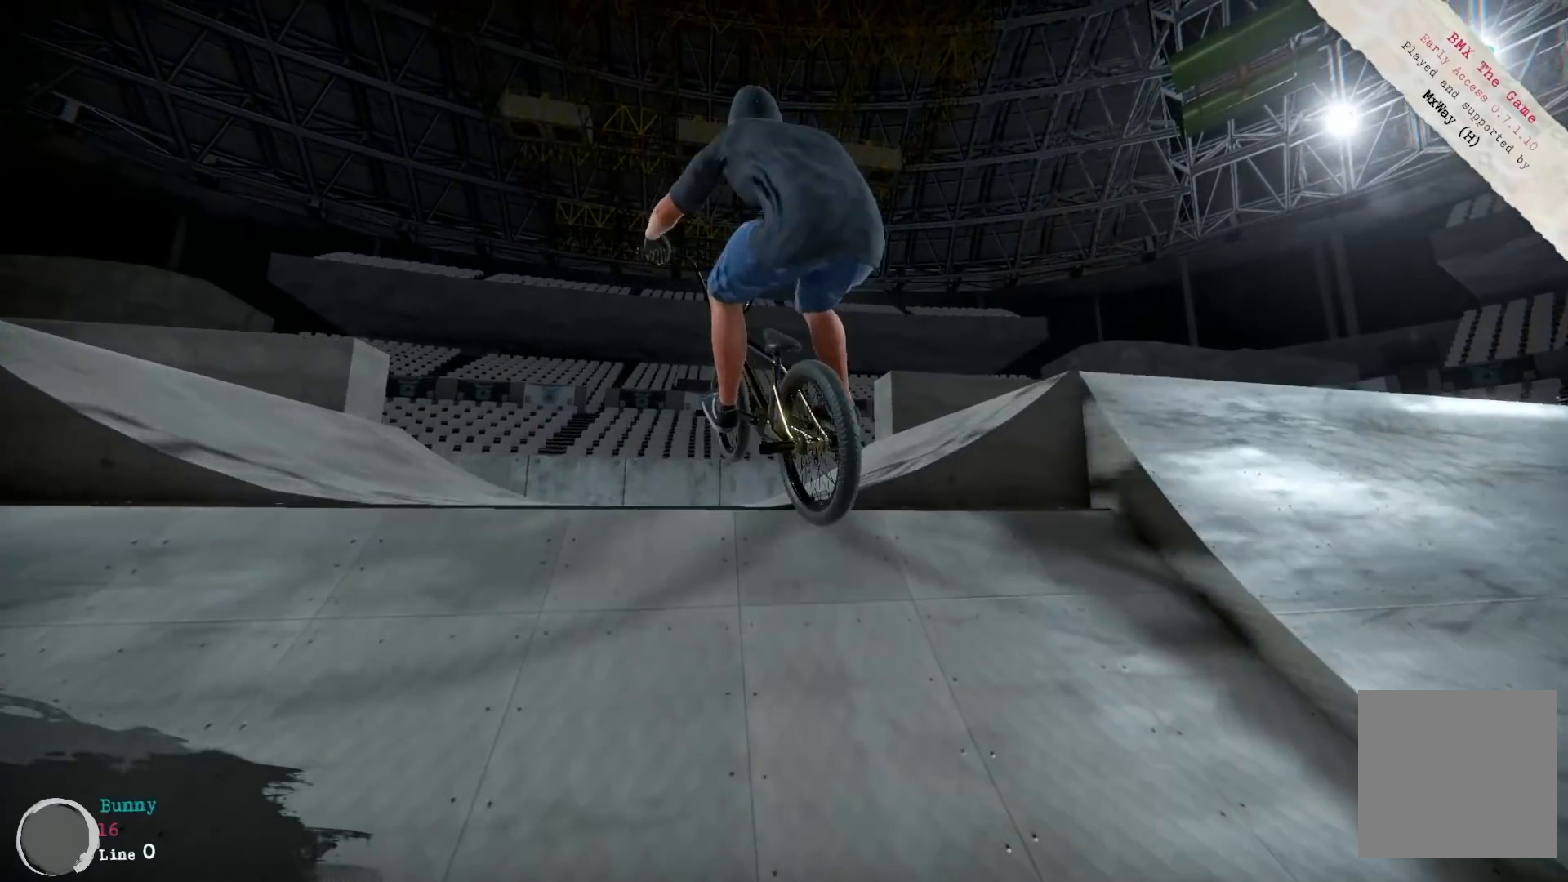
Gameplay with a controller (Xbox layout); each line is a JSON object with the inputs held at the frame after it. "events" lists button and stick changes between this image and that frame as [ms after this image, input, new state], when the widget could be followed in between. Not read: L3 R3.
{"buttons": [], "left_stick": "left", "right_stick": "center", "events": []}
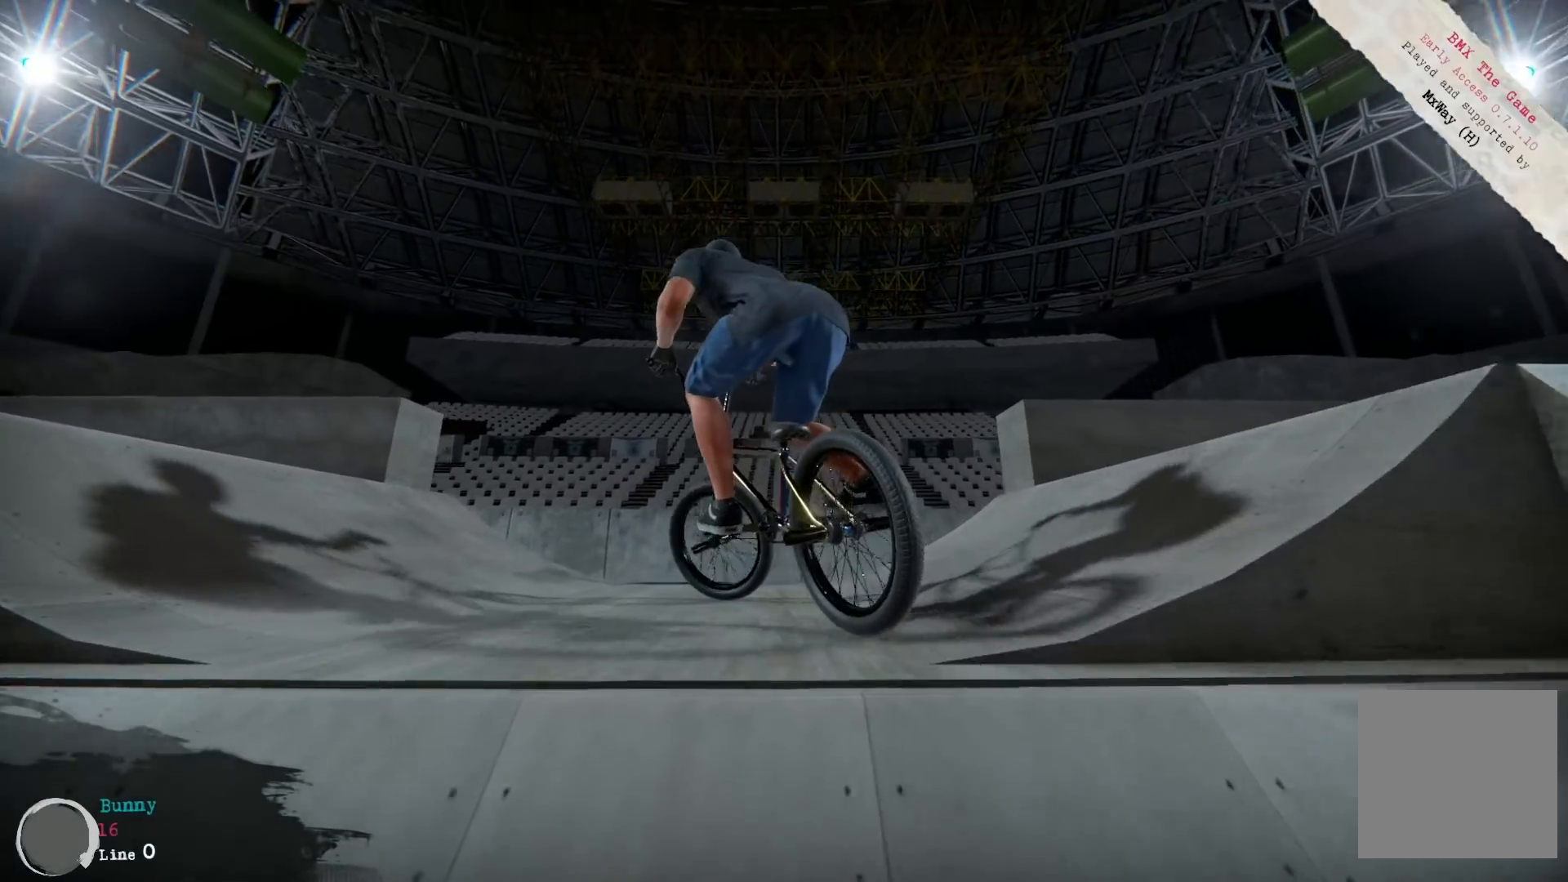
{"buttons": ["A"], "left_stick": "center", "right_stick": "center", "events": [[317, "A", "down"], [417, "A", "up"], [450, "A", "down"], [467, "left_stick", "center"]]}
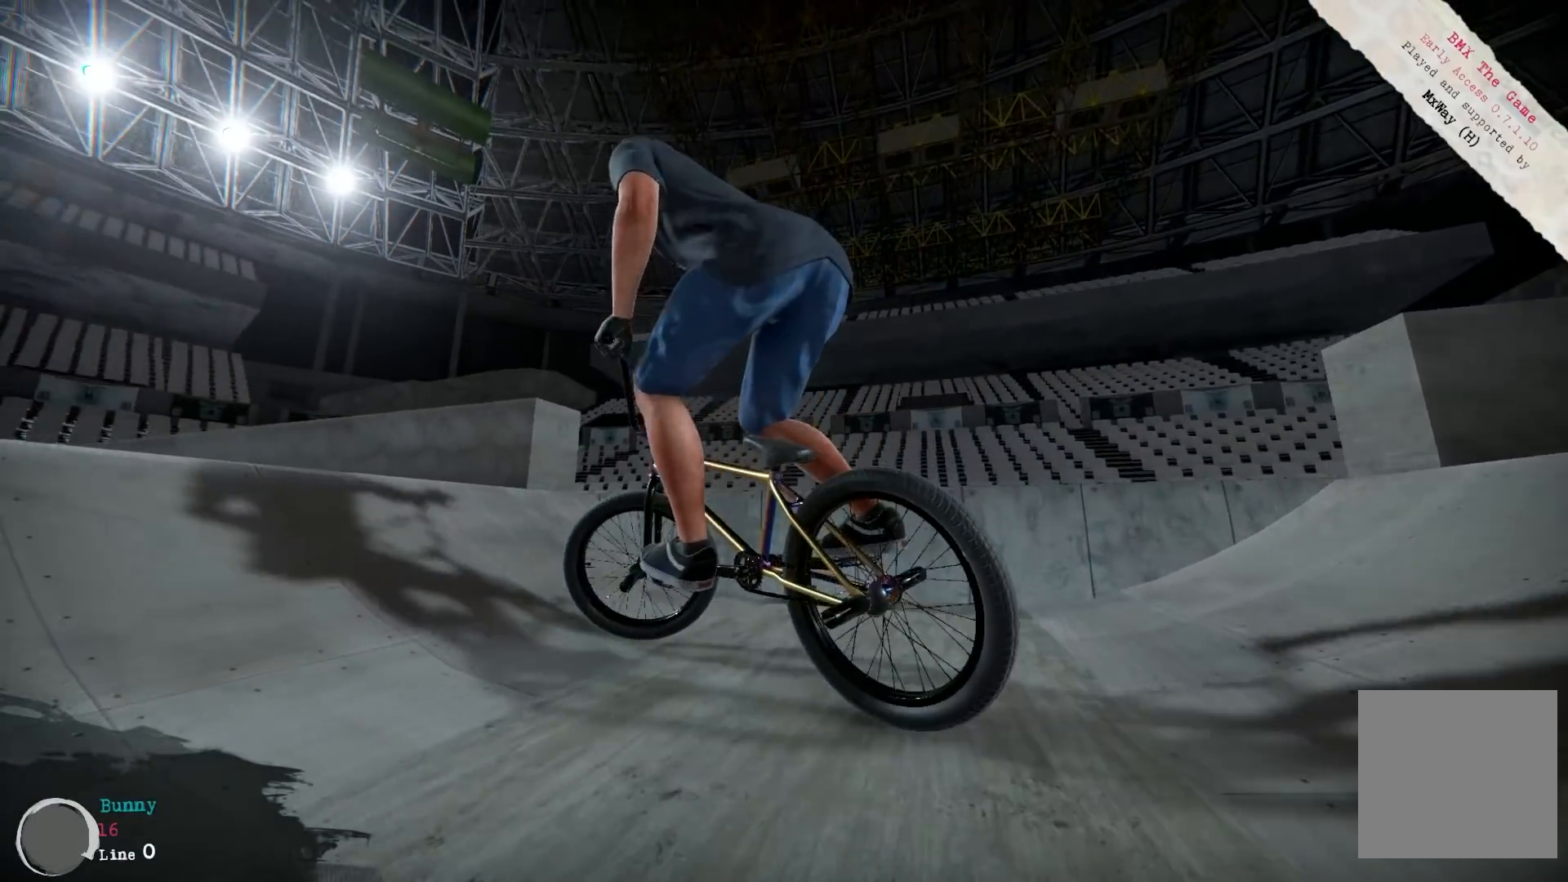
{"buttons": [], "left_stick": "right", "right_stick": "center", "events": [[83, "A", "up"], [150, "A", "down"], [250, "A", "up"], [367, "A", "down"], [450, "A", "up"], [500, "left_stick", "right"]]}
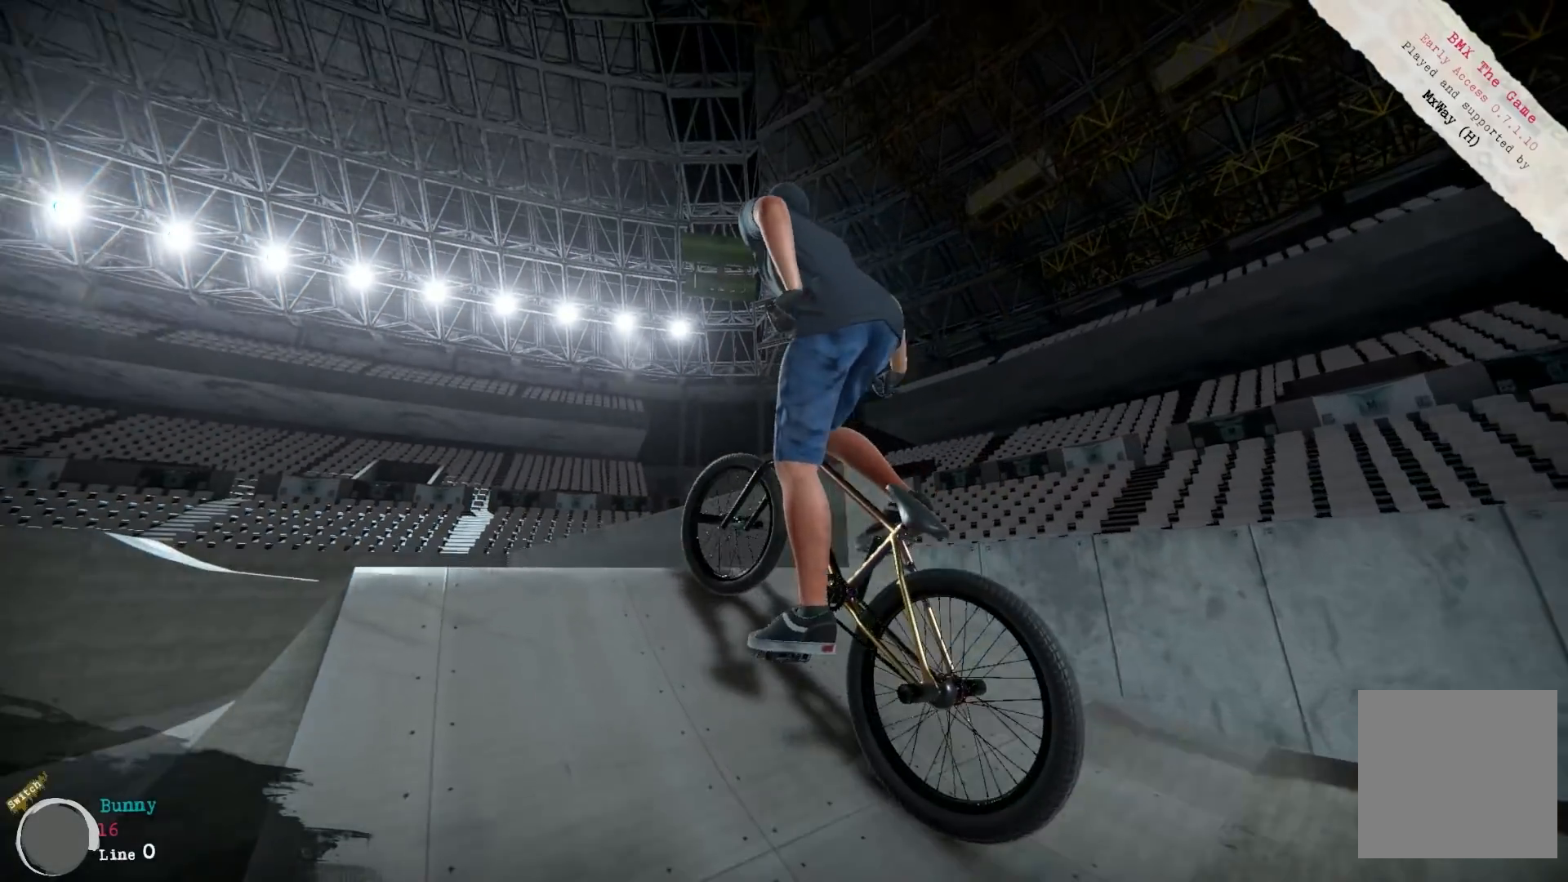
{"buttons": [], "left_stick": "left", "right_stick": "center", "events": [[33, "A", "down"], [133, "A", "up"], [183, "left_stick", "center"], [433, "left_stick", "left"]]}
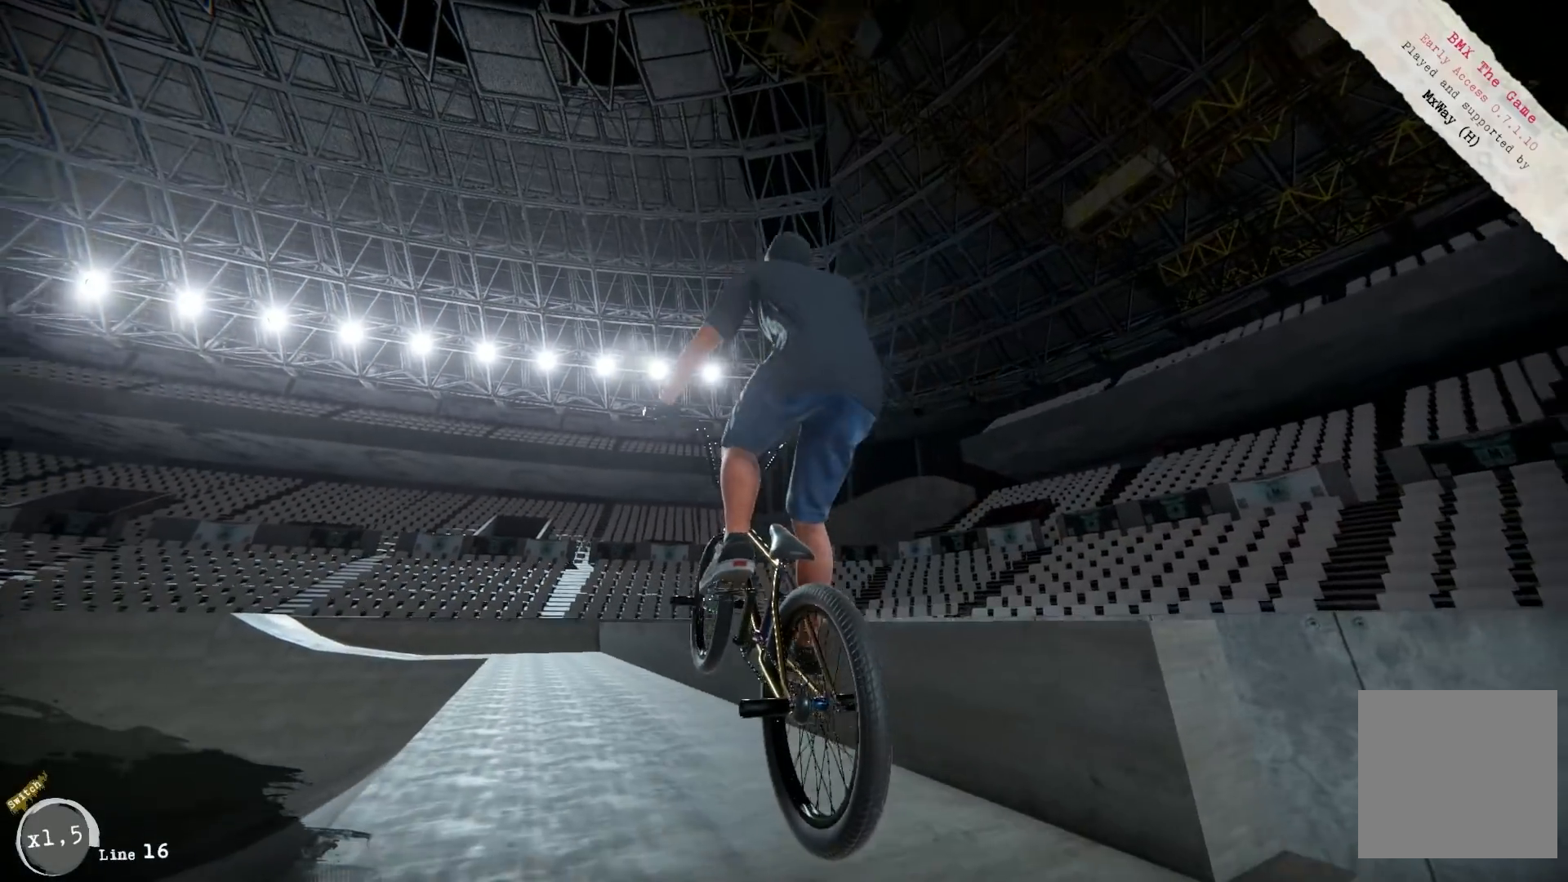
{"buttons": [], "left_stick": "right", "right_stick": "center", "events": [[133, "left_stick", "center"], [467, "left_stick", "right"]]}
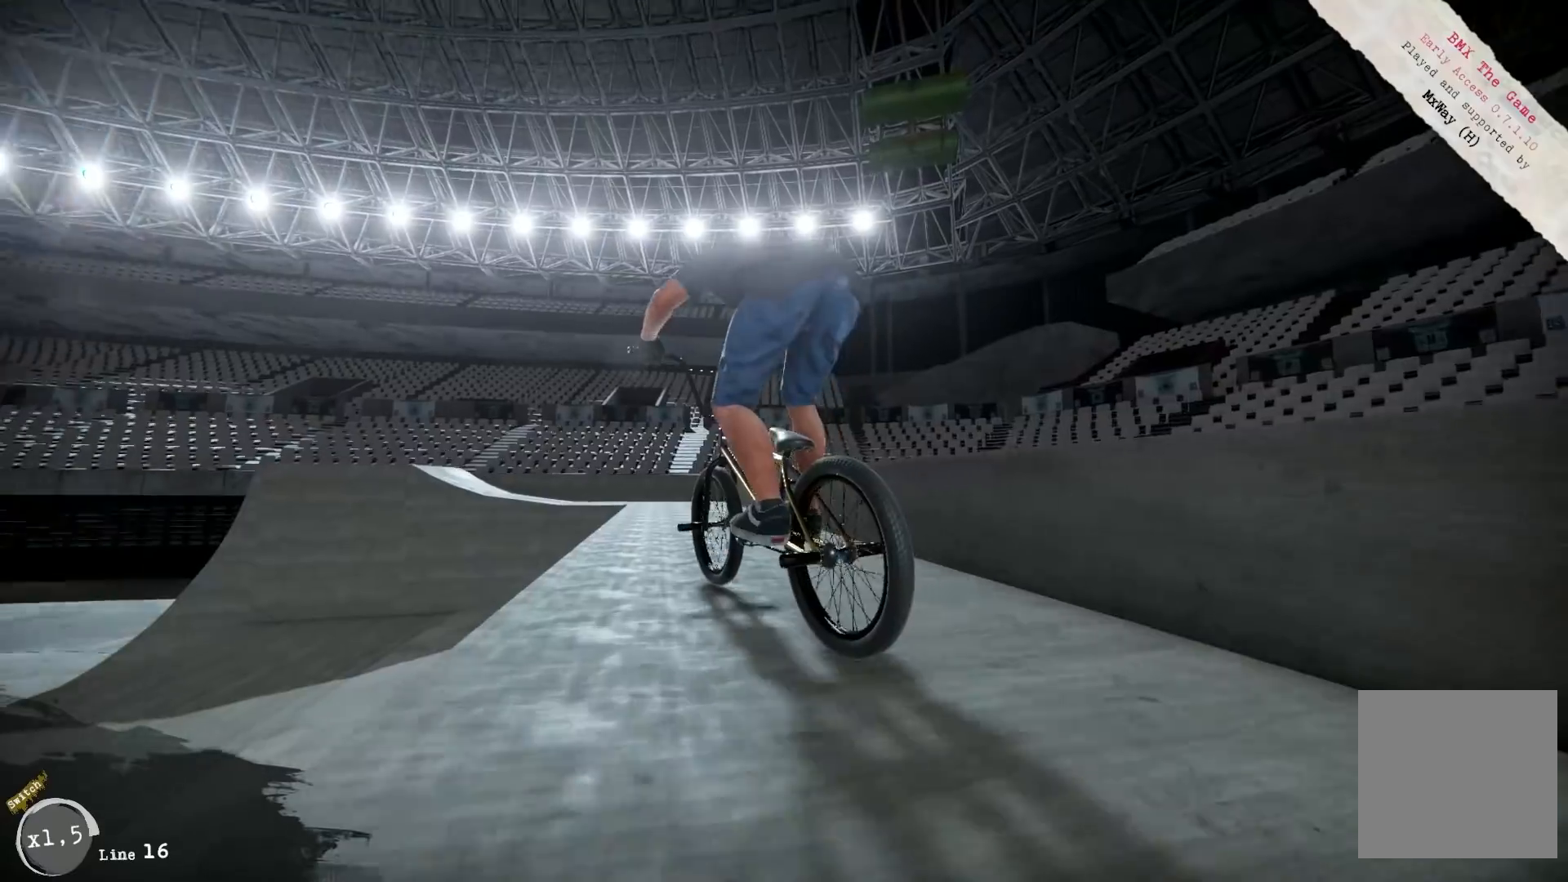
{"buttons": [], "left_stick": "center", "right_stick": "center", "events": [[250, "left_stick", "center"], [367, "left_stick", "right"], [500, "left_stick", "center"]]}
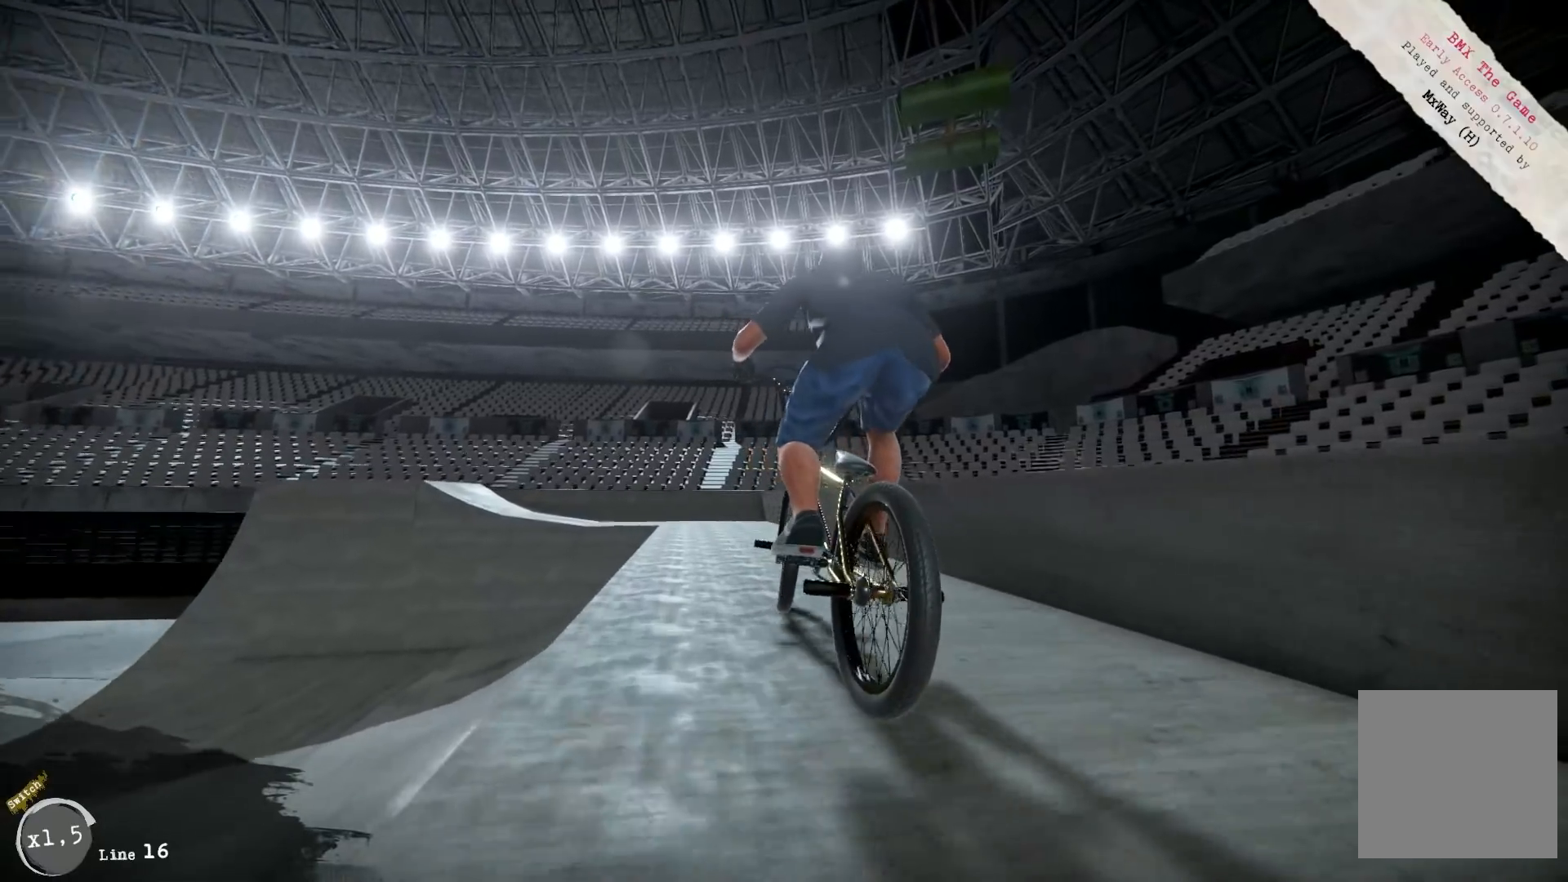
{"buttons": [], "left_stick": "center", "right_stick": "center", "events": [[300, "left_stick", "left"], [433, "left_stick", "center"]]}
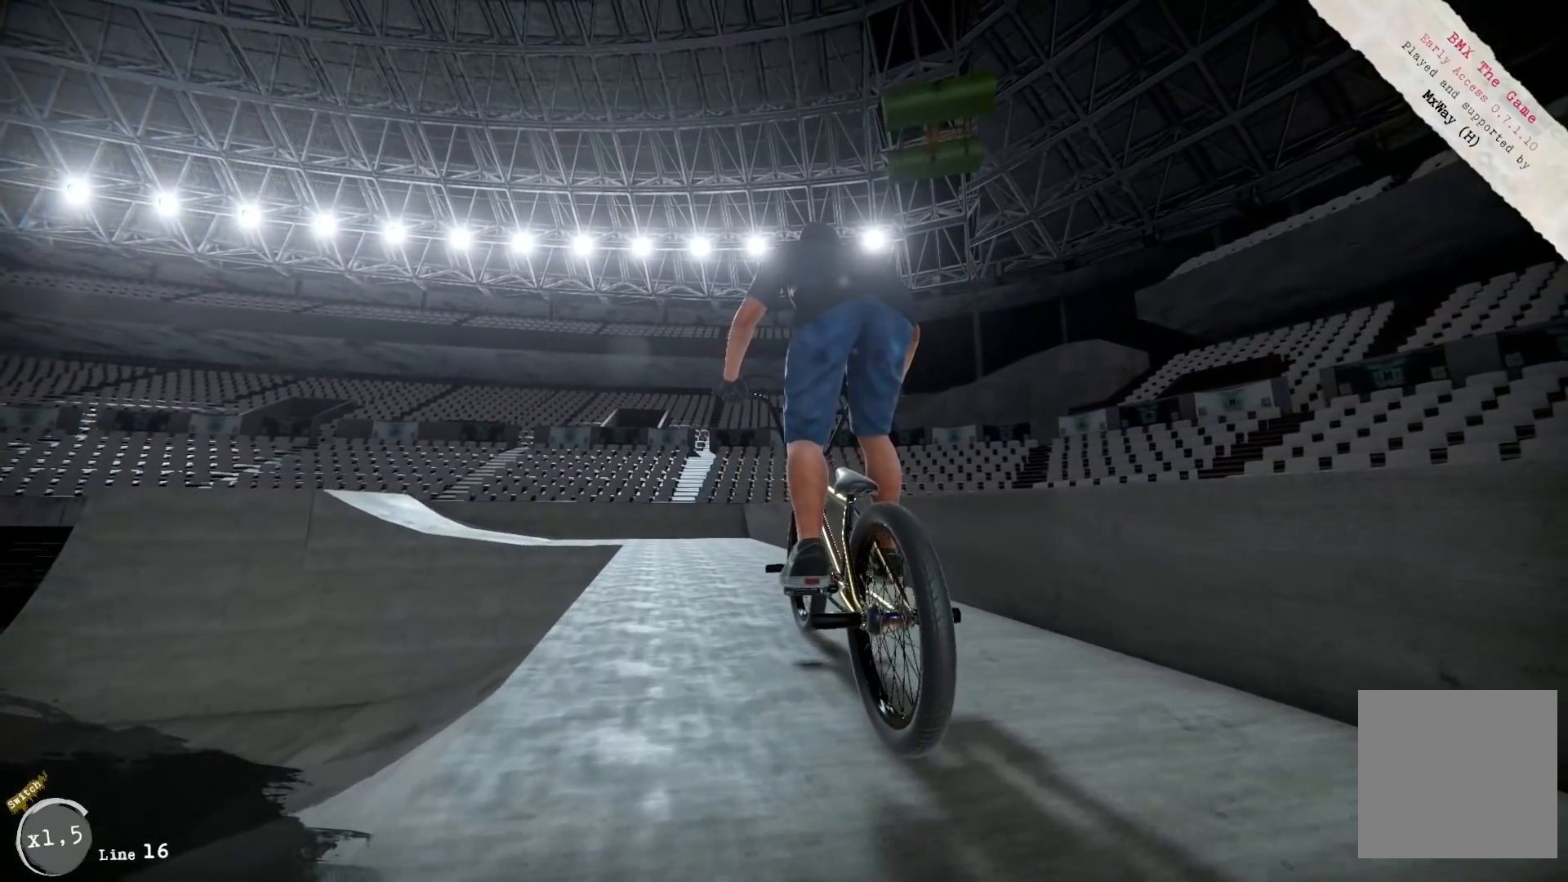
{"buttons": [], "left_stick": "center", "right_stick": "center", "events": []}
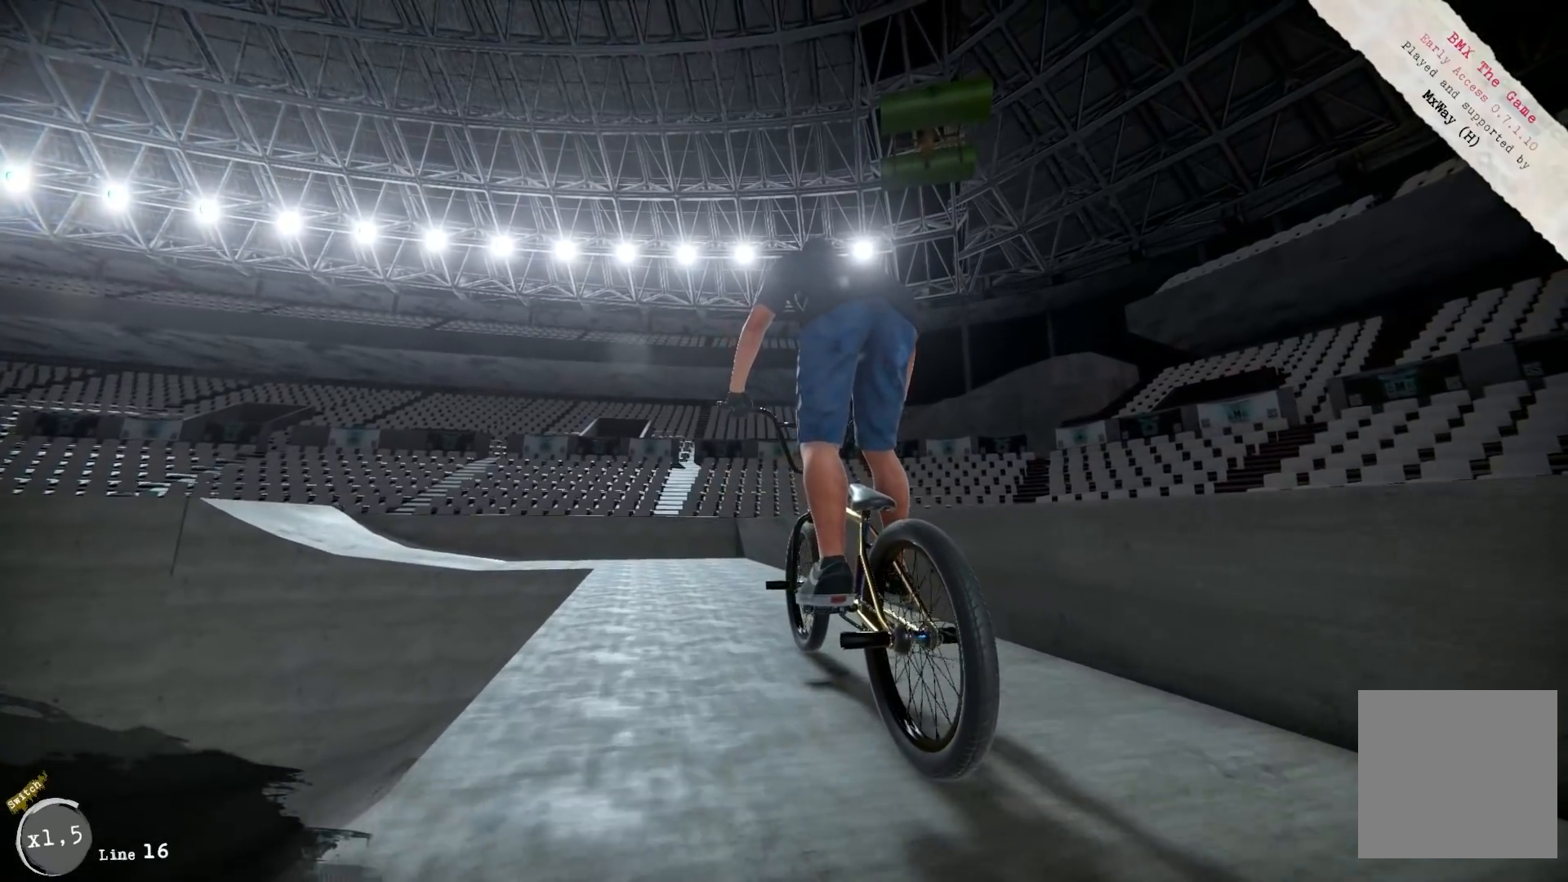
{"buttons": ["A"], "left_stick": "center", "right_stick": "center", "events": [[467, "A", "down"]]}
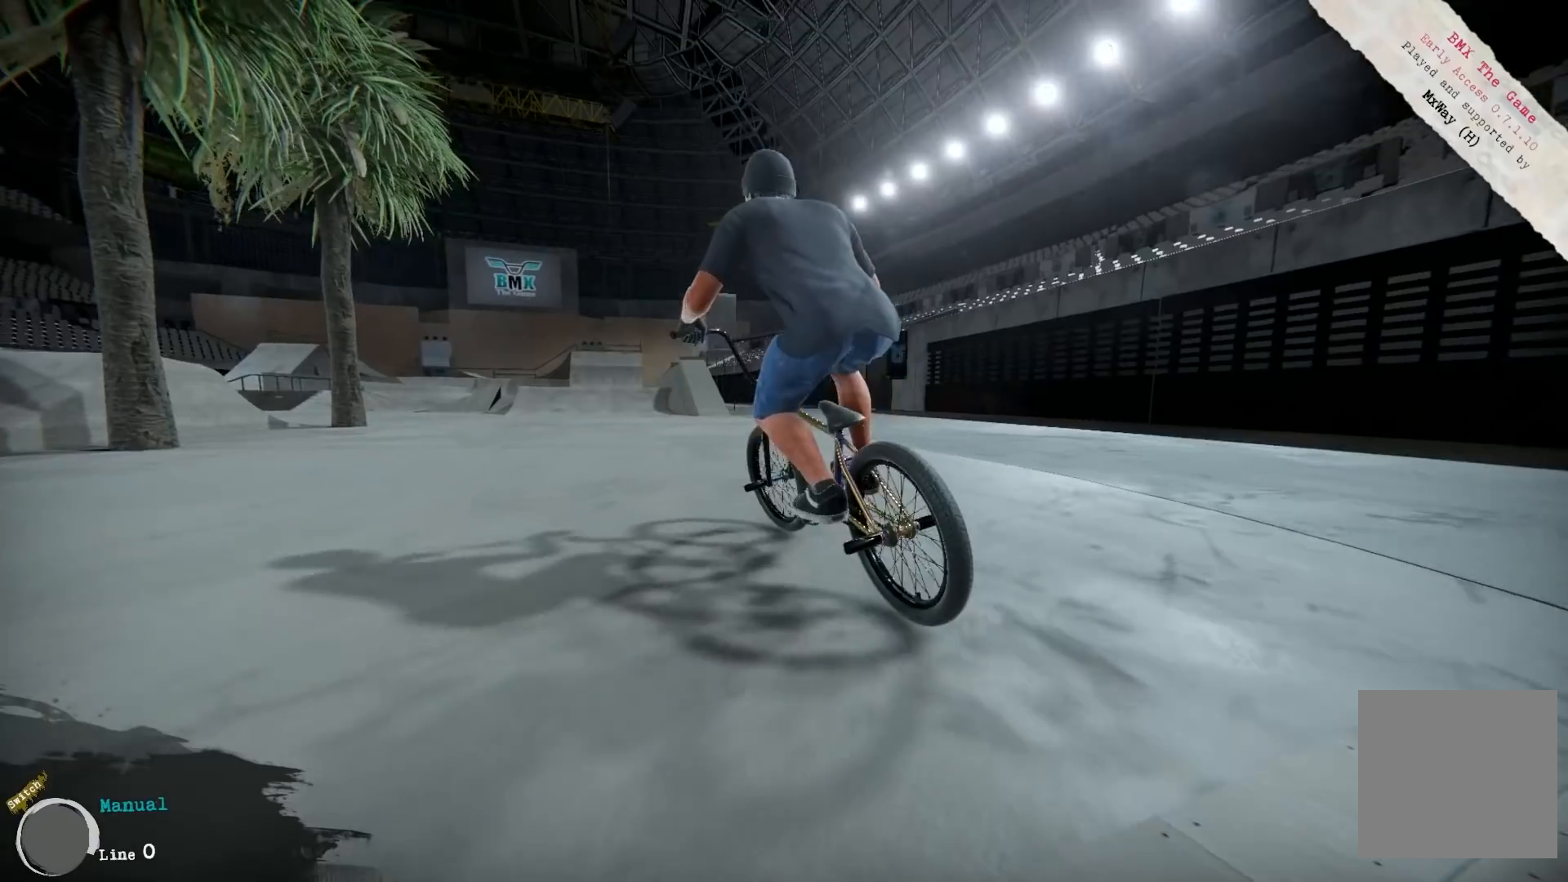
{"buttons": [], "left_stick": "right", "right_stick": "center", "events": [[33, "A", "up"], [100, "A", "down"], [100, "left_stick", "right"], [167, "A", "up"], [267, "A", "down"], [267, "left_stick", "center"], [317, "A", "up"], [400, "left_stick", "right"], [433, "A", "down"], [483, "A", "up"]]}
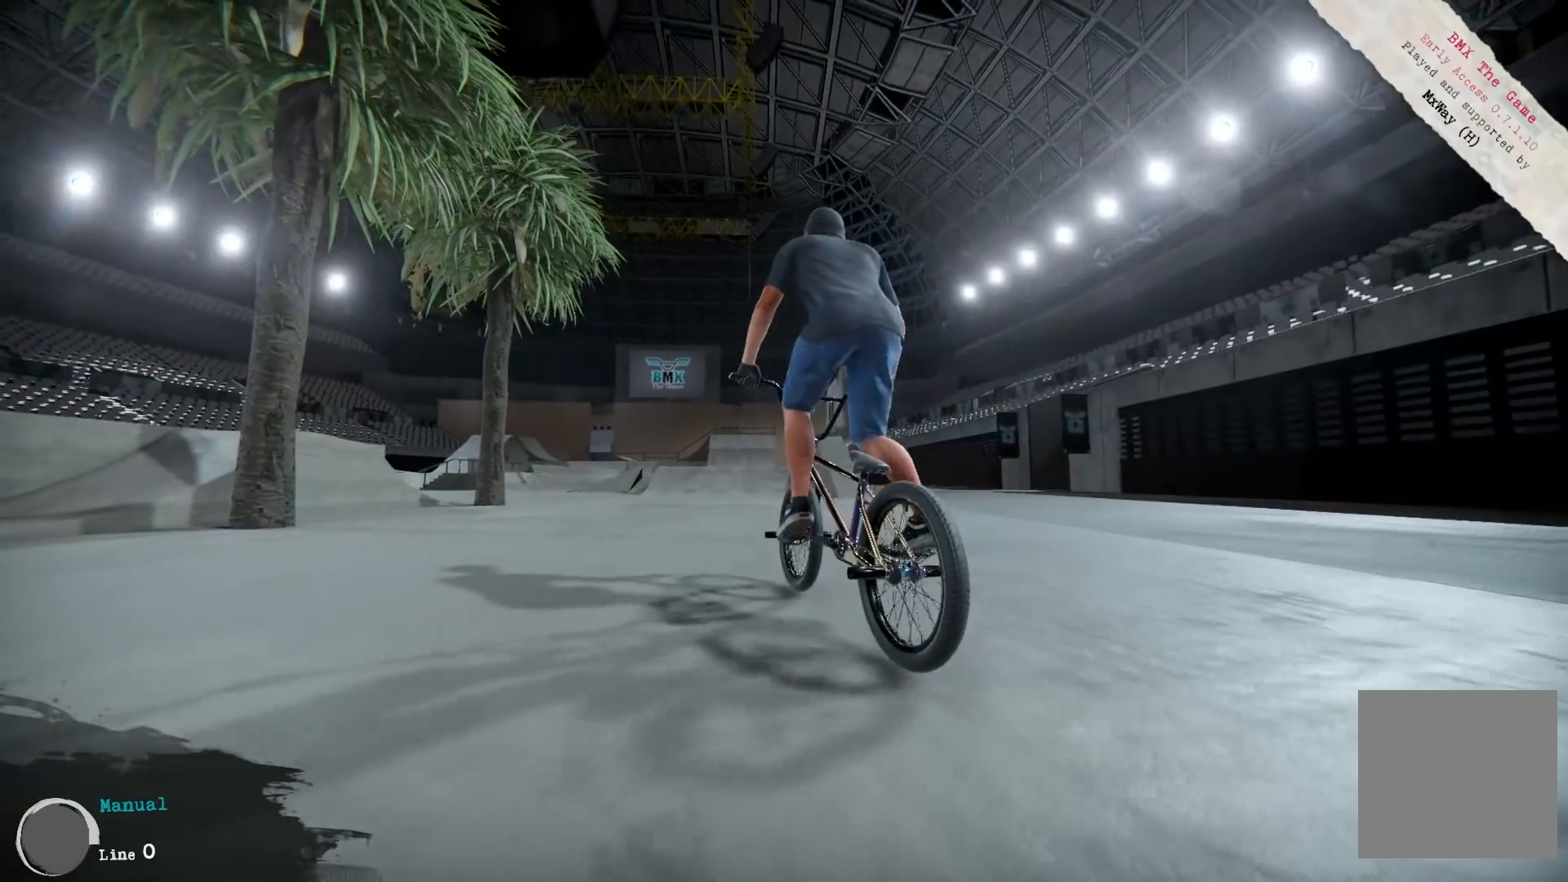
{"buttons": [], "left_stick": "center", "right_stick": "center", "events": [[33, "left_stick", "center"], [67, "A", "down"], [167, "A", "up"], [200, "left_stick", "right"], [233, "A", "down"], [300, "A", "up"], [350, "left_stick", "center"], [400, "A", "down"], [467, "A", "up"]]}
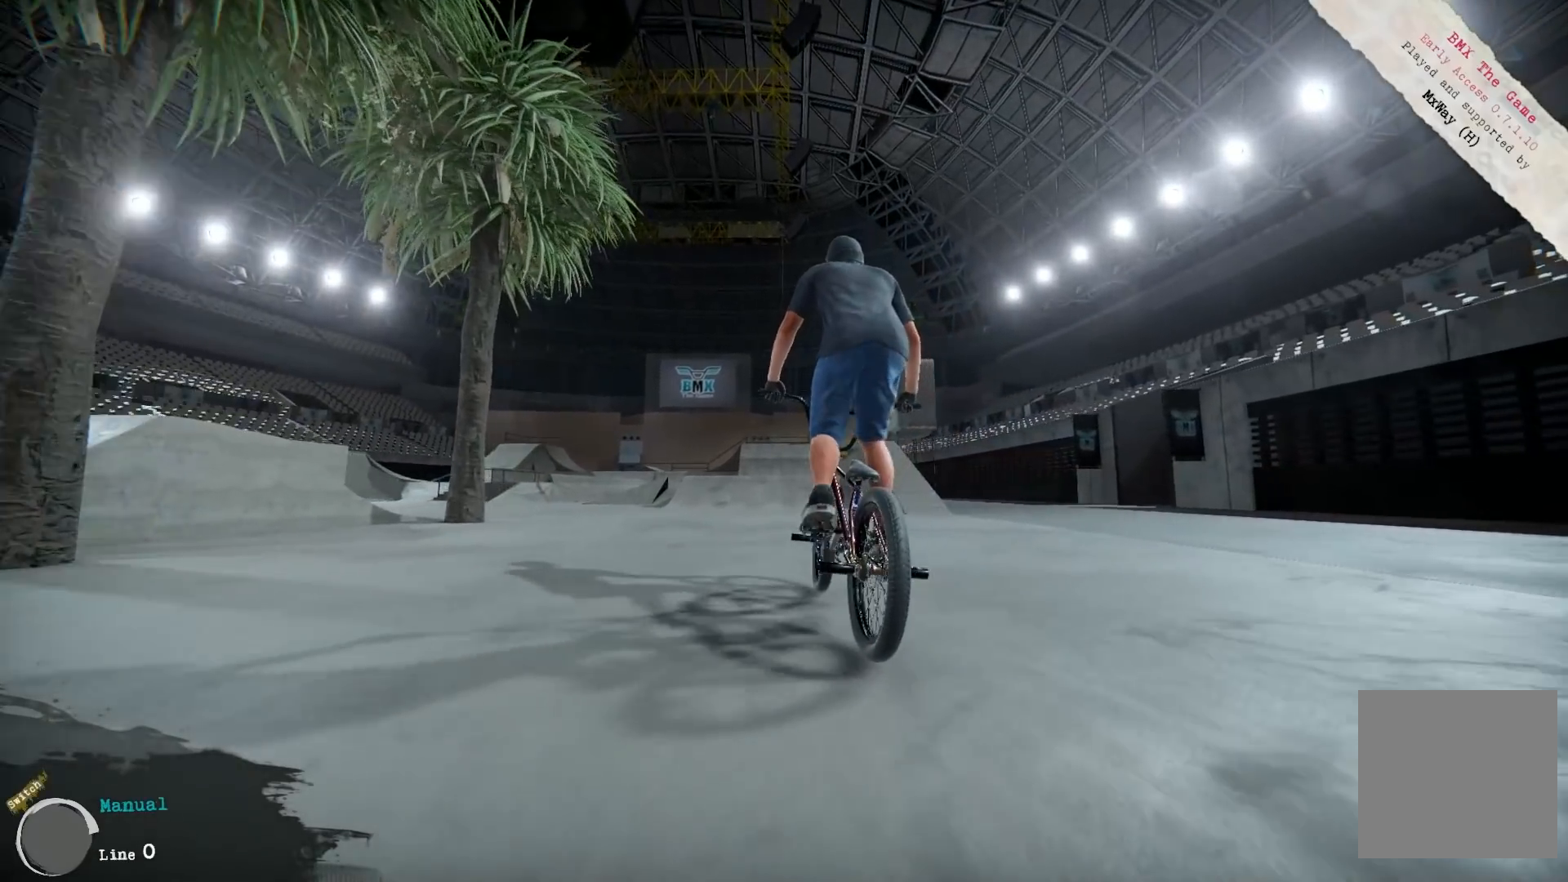
{"buttons": [], "left_stick": "center", "right_stick": "center", "events": [[67, "A", "down"], [133, "A", "up"], [233, "A", "down"], [267, "A", "up"], [367, "A", "down"], [433, "A", "up"]]}
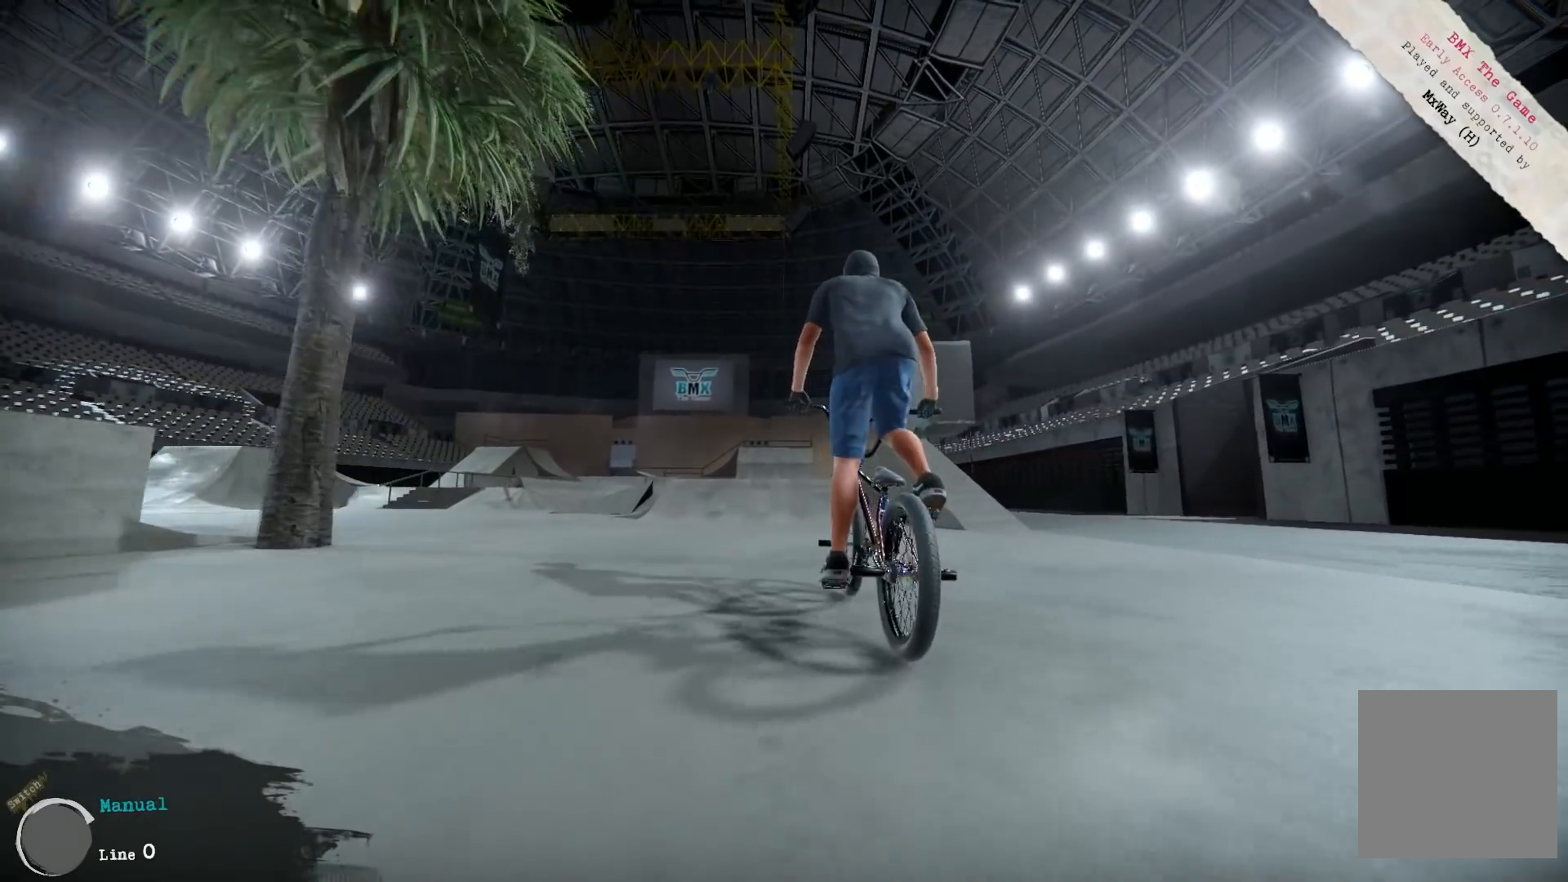
{"buttons": ["A"], "left_stick": "left", "right_stick": "center", "events": [[33, "A", "down"], [33, "left_stick", "right"], [83, "A", "up"], [167, "left_stick", "center"], [200, "A", "down"], [217, "A", "up"], [333, "A", "down"], [400, "A", "up"], [467, "left_stick", "left"], [500, "A", "down"]]}
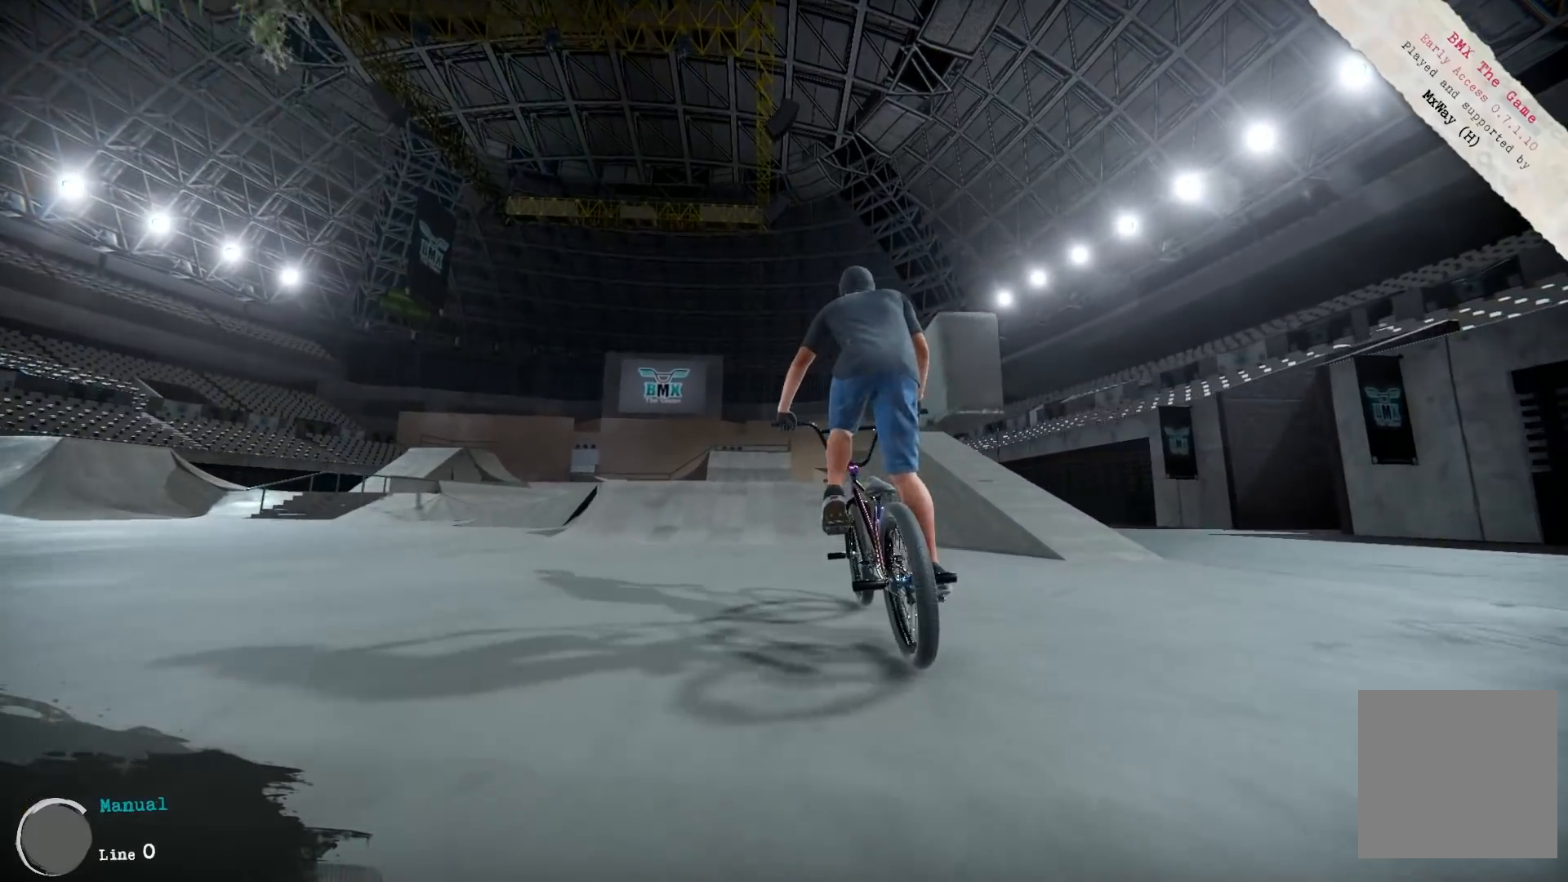
{"buttons": [], "left_stick": "center", "right_stick": "center", "events": [[33, "A", "up"], [100, "left_stick", "center"], [133, "A", "down"], [200, "A", "up"]]}
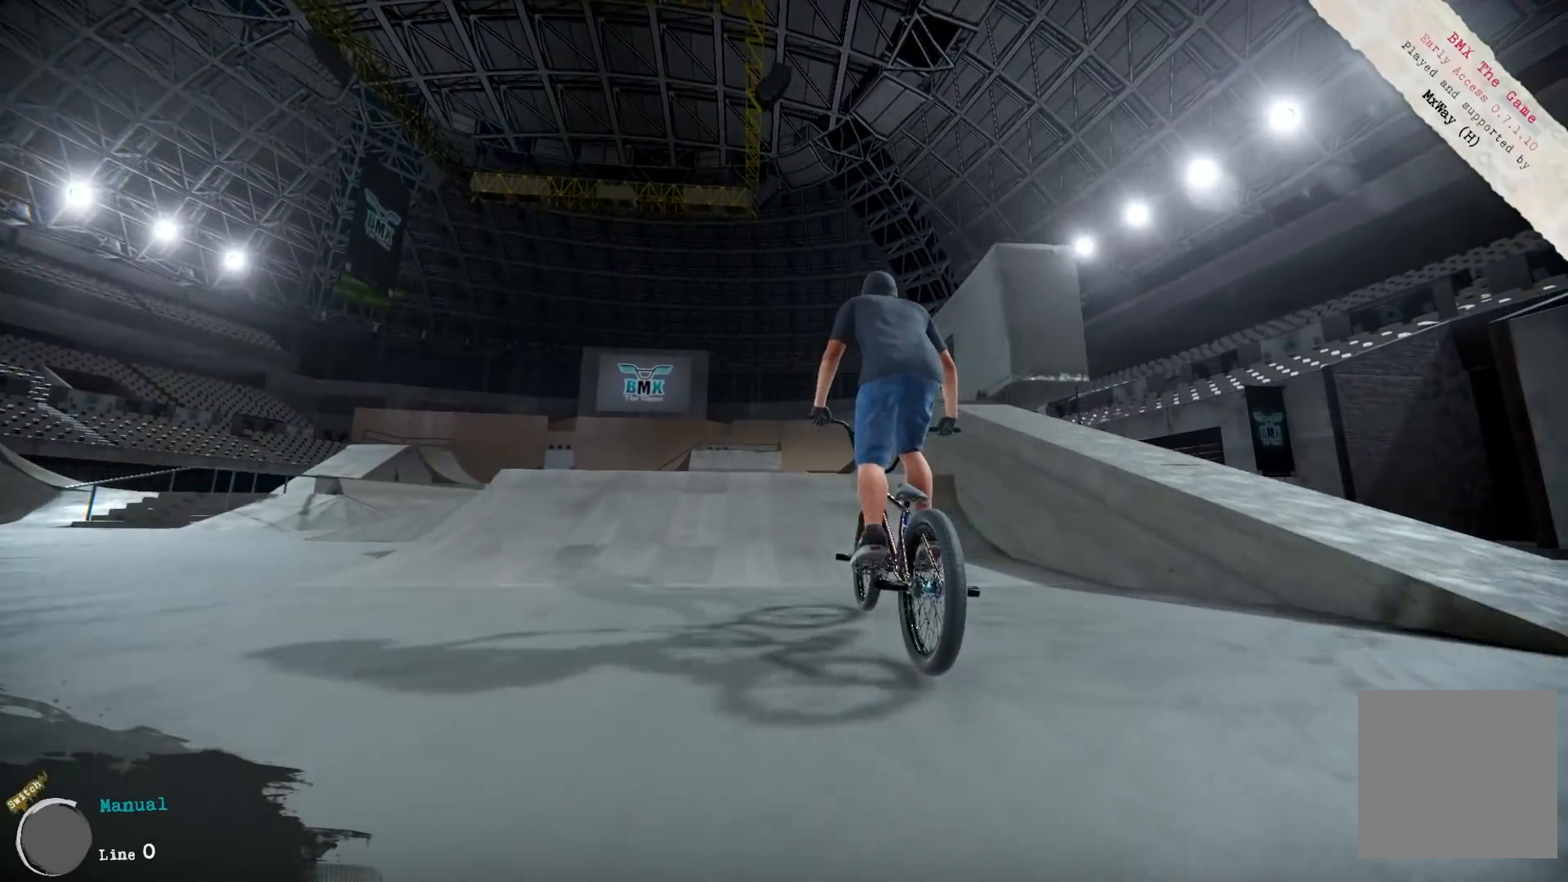
{"buttons": [], "left_stick": "left", "right_stick": "right", "events": [[17, "right_stick", "down"], [433, "left_stick", "left"], [500, "right_stick", "right"]]}
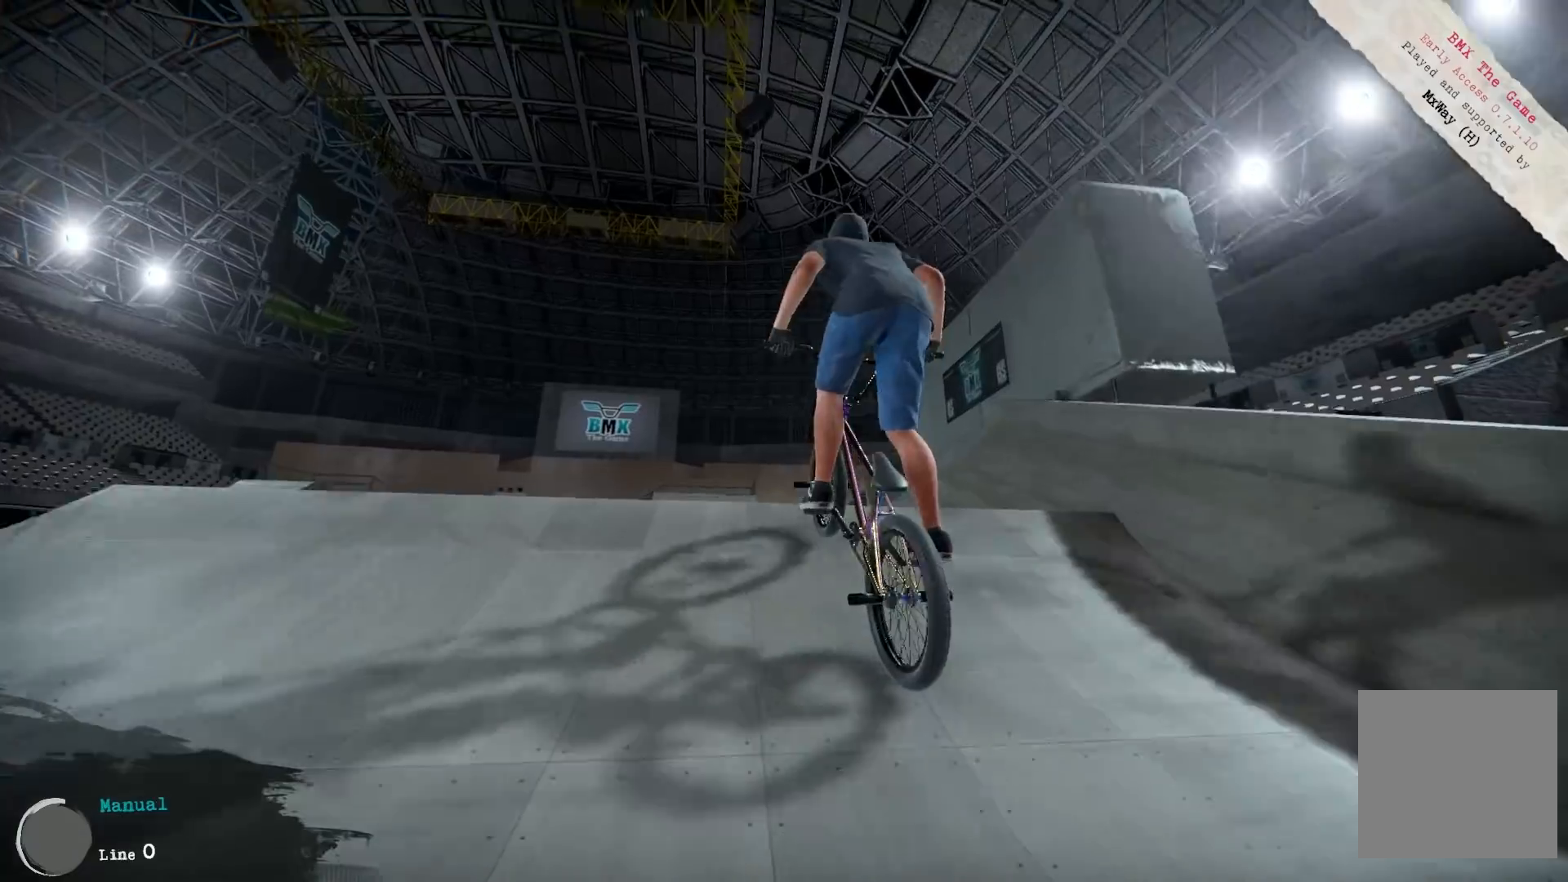
{"buttons": [], "left_stick": "left", "right_stick": "center", "events": [[67, "right_stick", "up"], [183, "right_stick", "center"]]}
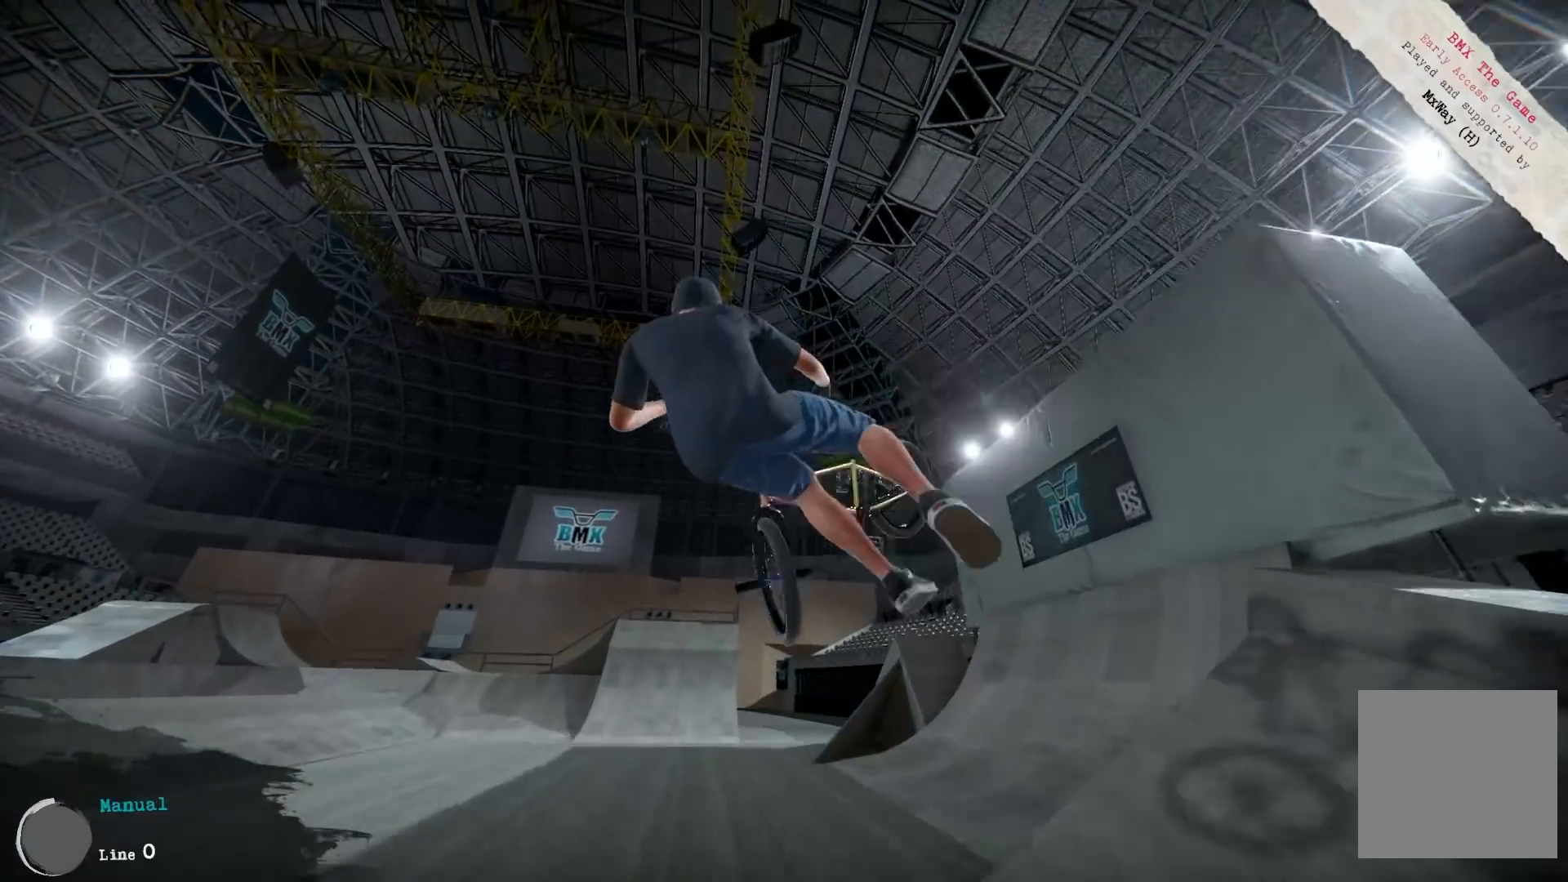
{"buttons": [], "left_stick": "left", "right_stick": "center", "events": []}
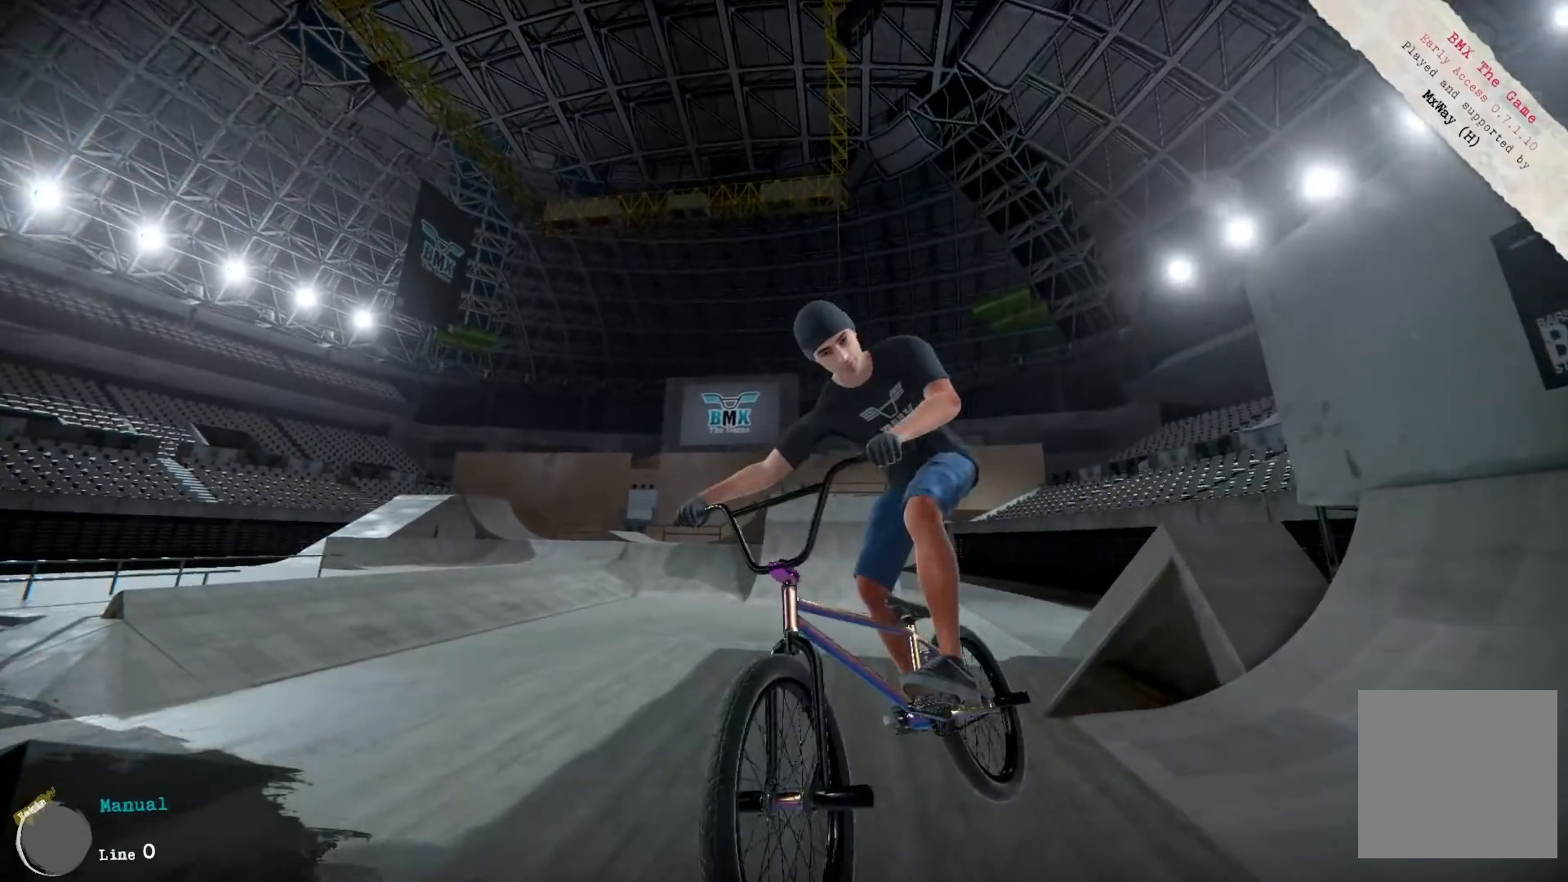
{"buttons": [], "left_stick": "left", "right_stick": "center", "events": []}
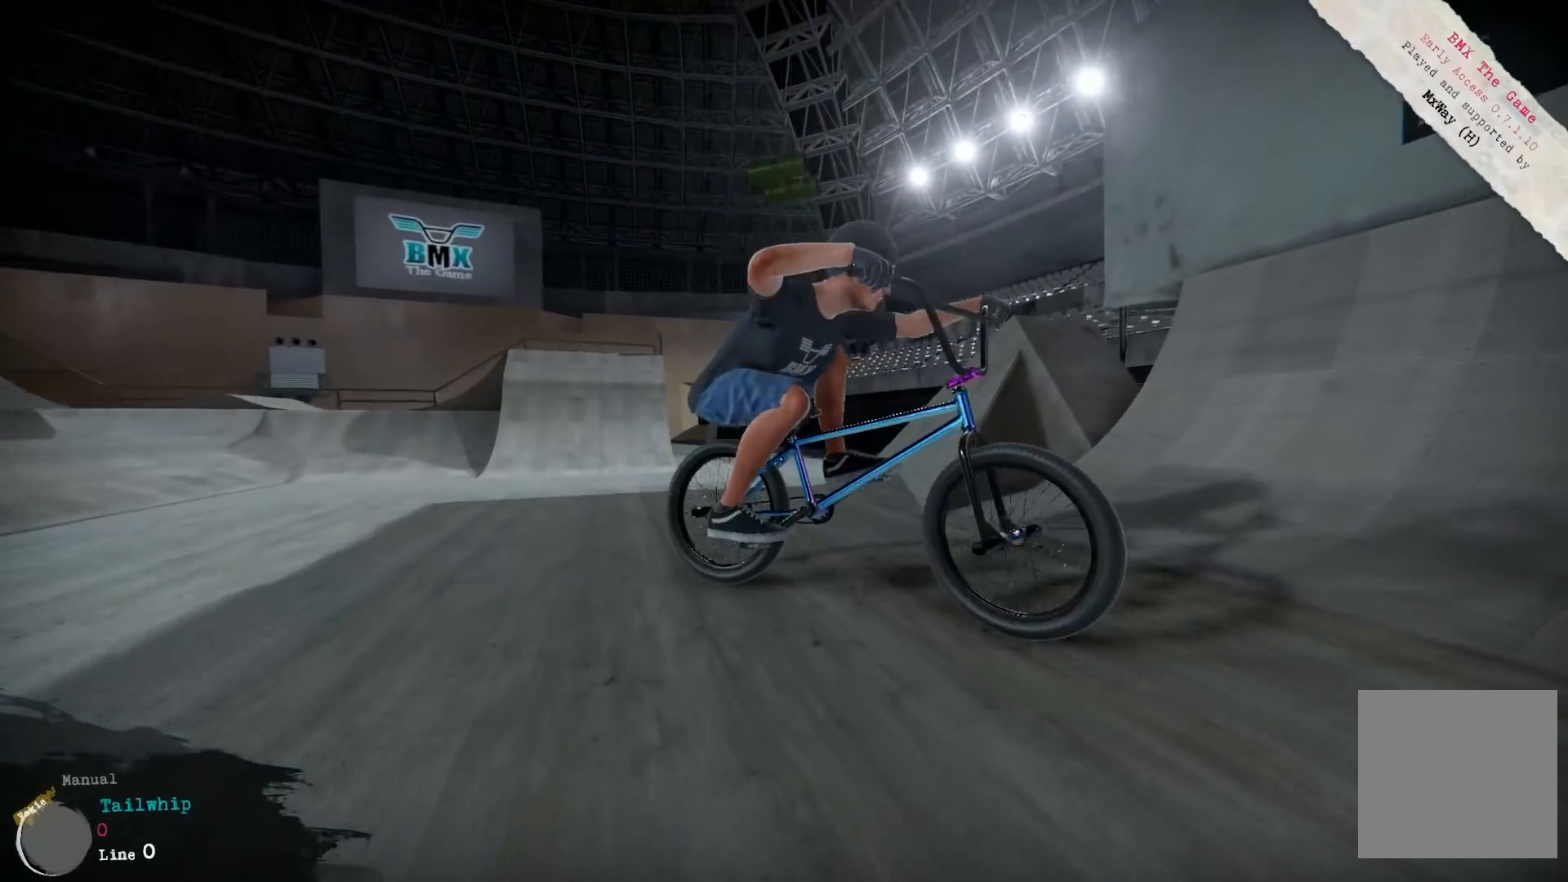
{"buttons": [], "left_stick": "left", "right_stick": "center", "events": []}
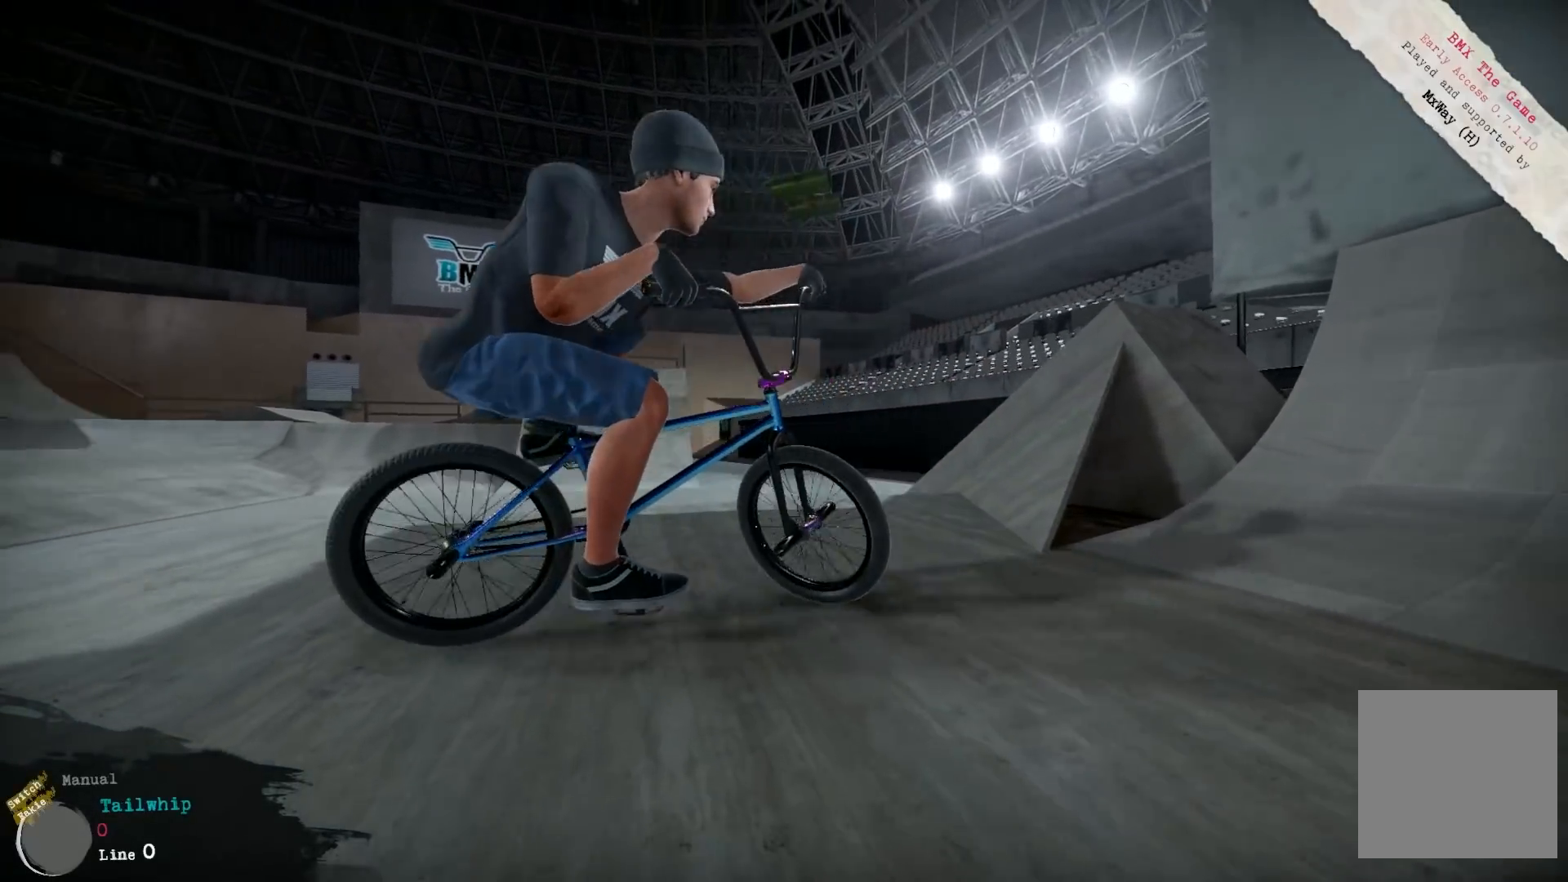
{"buttons": ["A"], "left_stick": "left", "right_stick": "center", "events": [[67, "A", "down"]]}
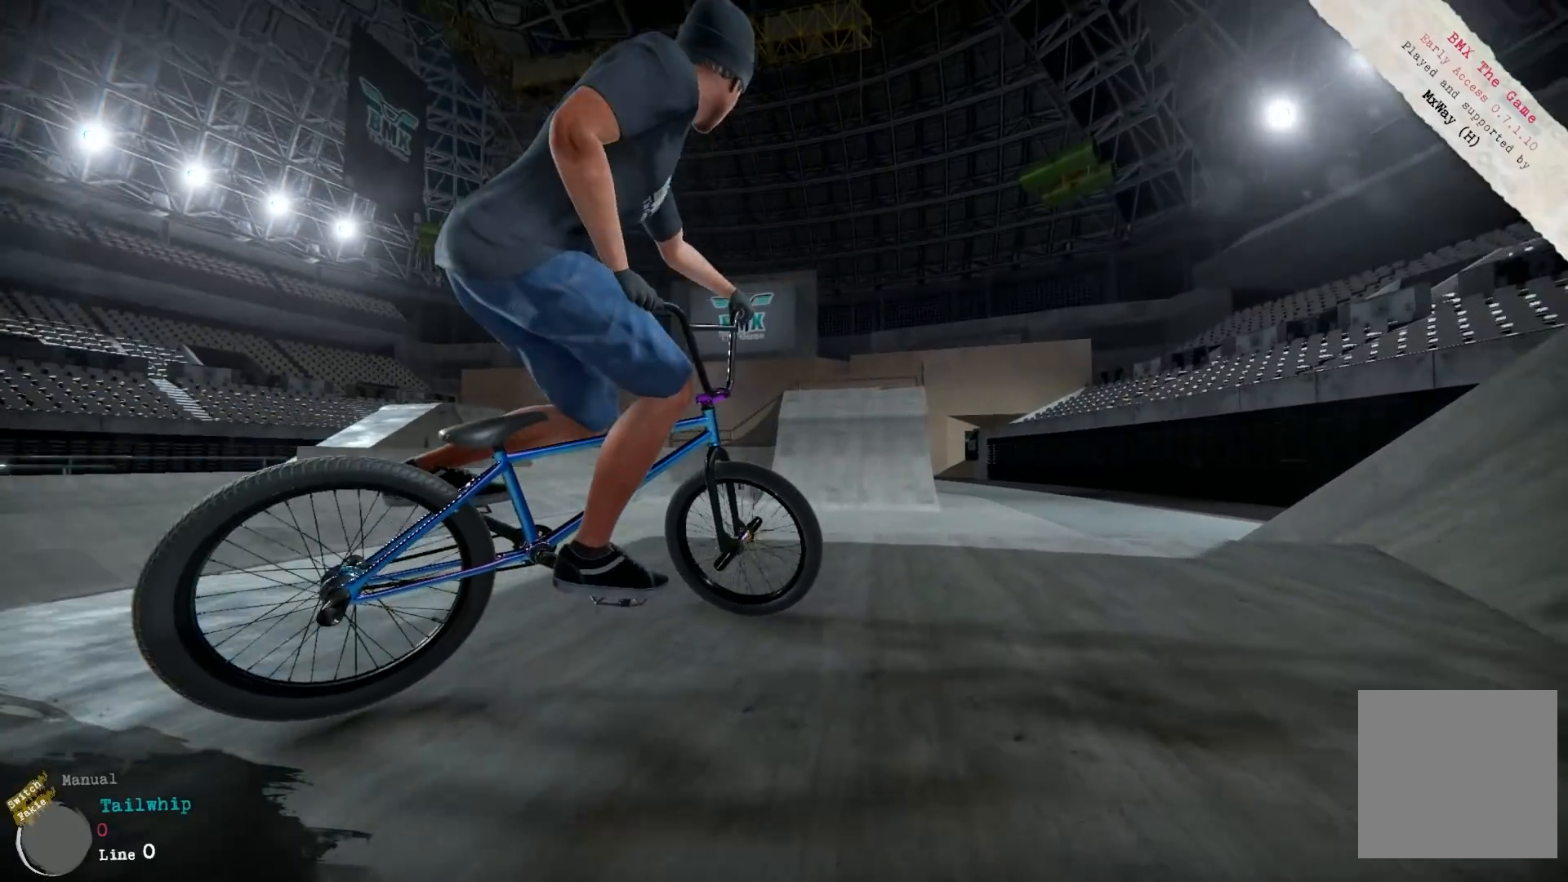
{"buttons": [], "left_stick": "center", "right_stick": "center", "events": [[383, "left_stick", "center"], [433, "A", "up"]]}
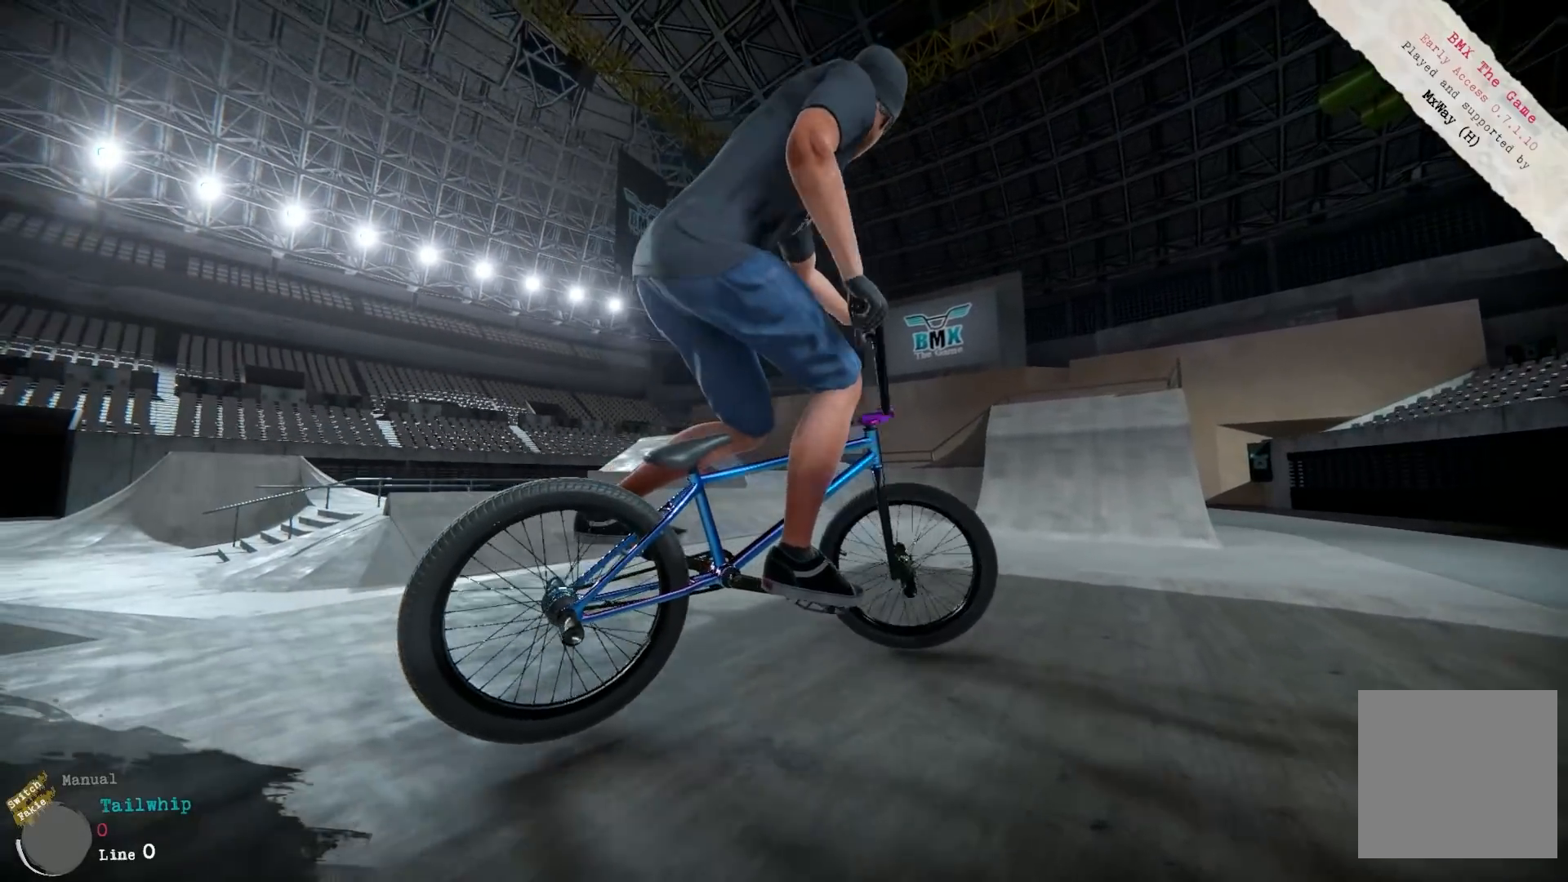
{"buttons": [], "left_stick": "center", "right_stick": "center", "events": [[67, "A", "down"], [133, "A", "up"], [233, "A", "down"], [250, "A", "up"], [300, "left_stick", "left"], [400, "A", "down"], [433, "A", "up"], [500, "left_stick", "center"]]}
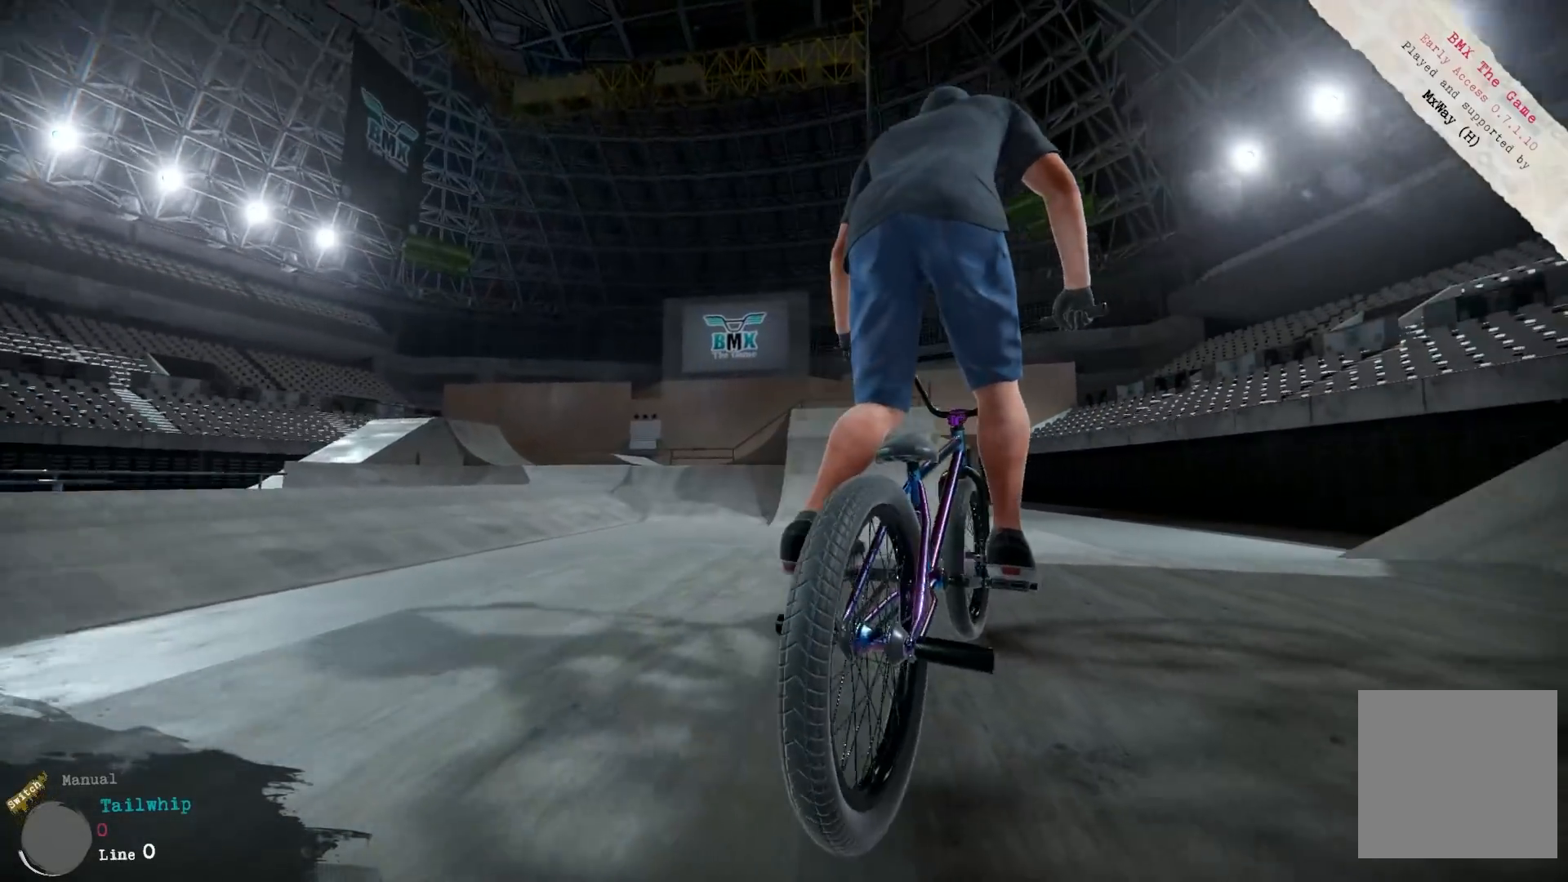
{"buttons": [], "left_stick": "left", "right_stick": "center", "events": [[33, "A", "down"], [83, "A", "up"], [200, "A", "down"], [233, "A", "up"], [333, "A", "down"], [400, "A", "up"], [483, "left_stick", "left"]]}
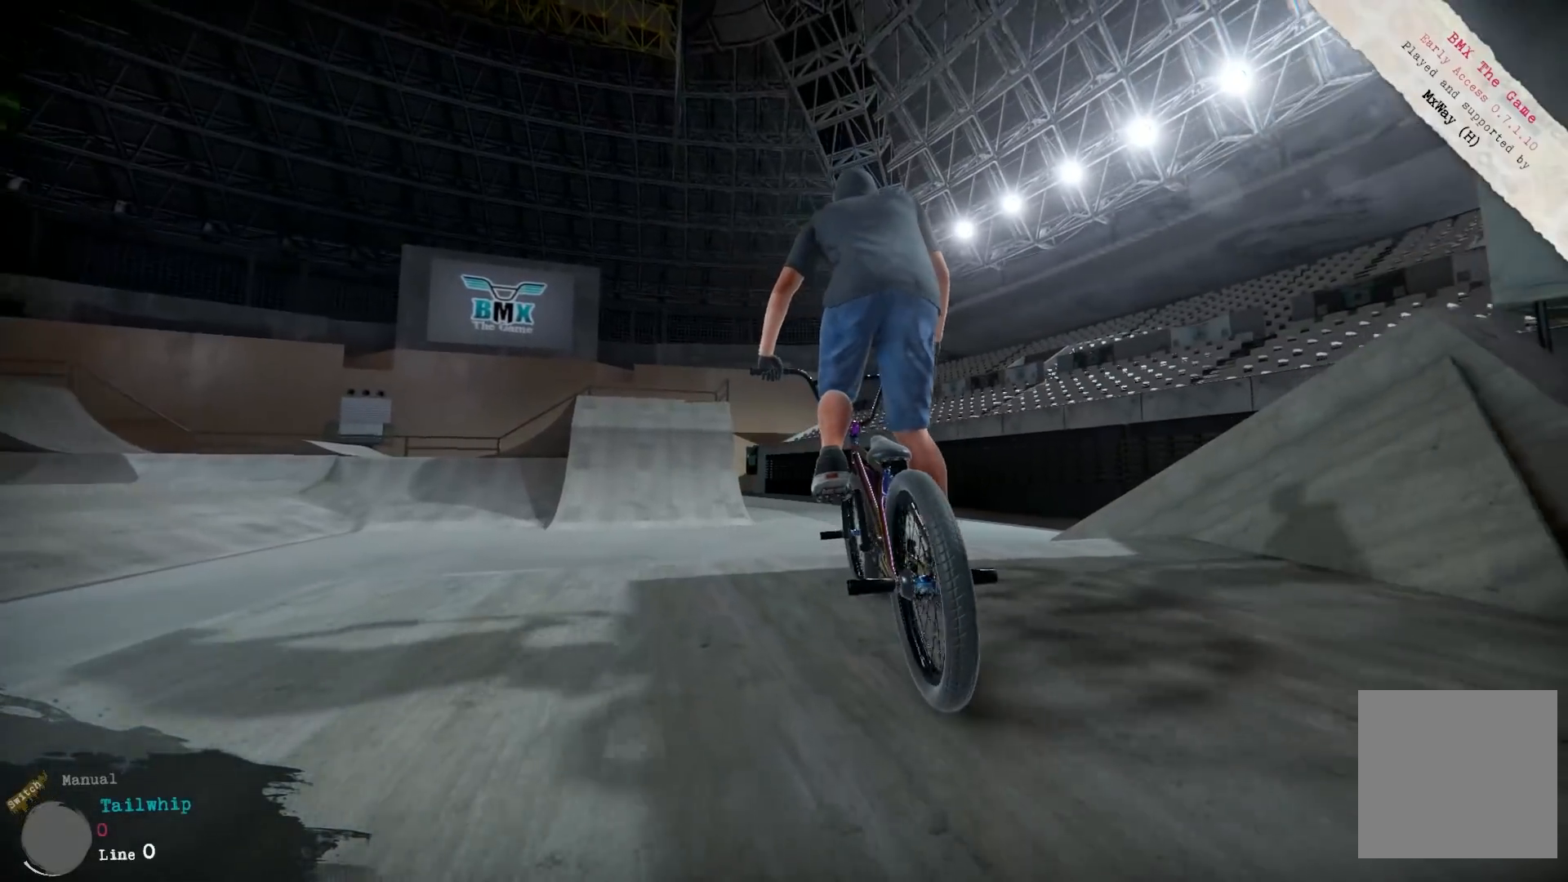
{"buttons": [], "left_stick": "left", "right_stick": "down", "events": [[233, "left_stick", "center"], [333, "left_stick", "left"], [333, "right_stick", "down"]]}
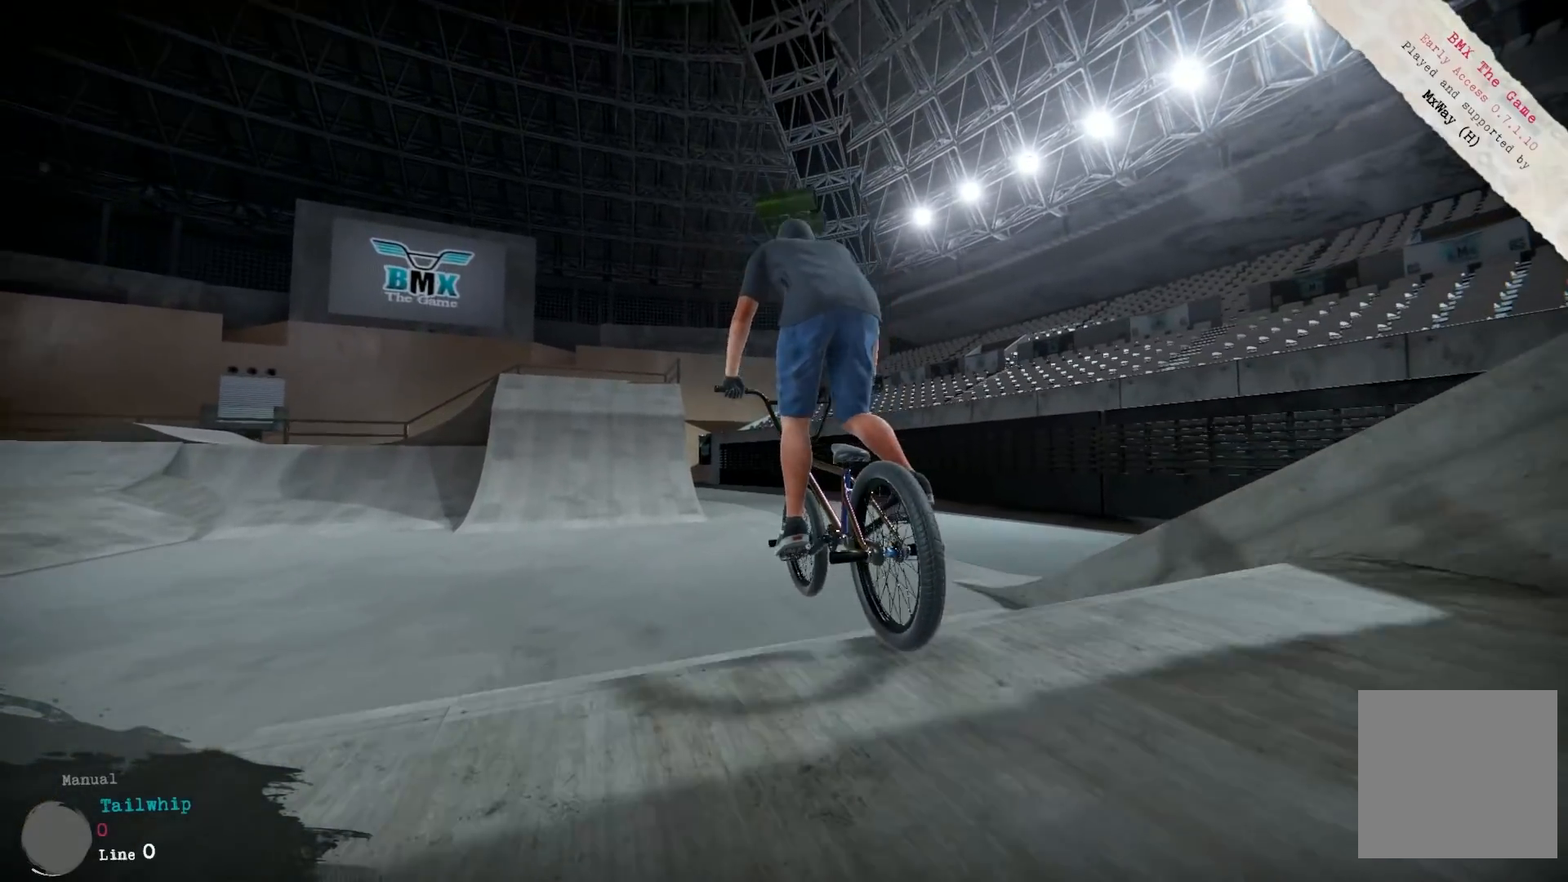
{"buttons": [], "left_stick": "center", "right_stick": "center", "events": [[50, "left_stick", "center"], [183, "left_stick", "left"], [383, "right_stick", "center"], [433, "left_stick", "center"]]}
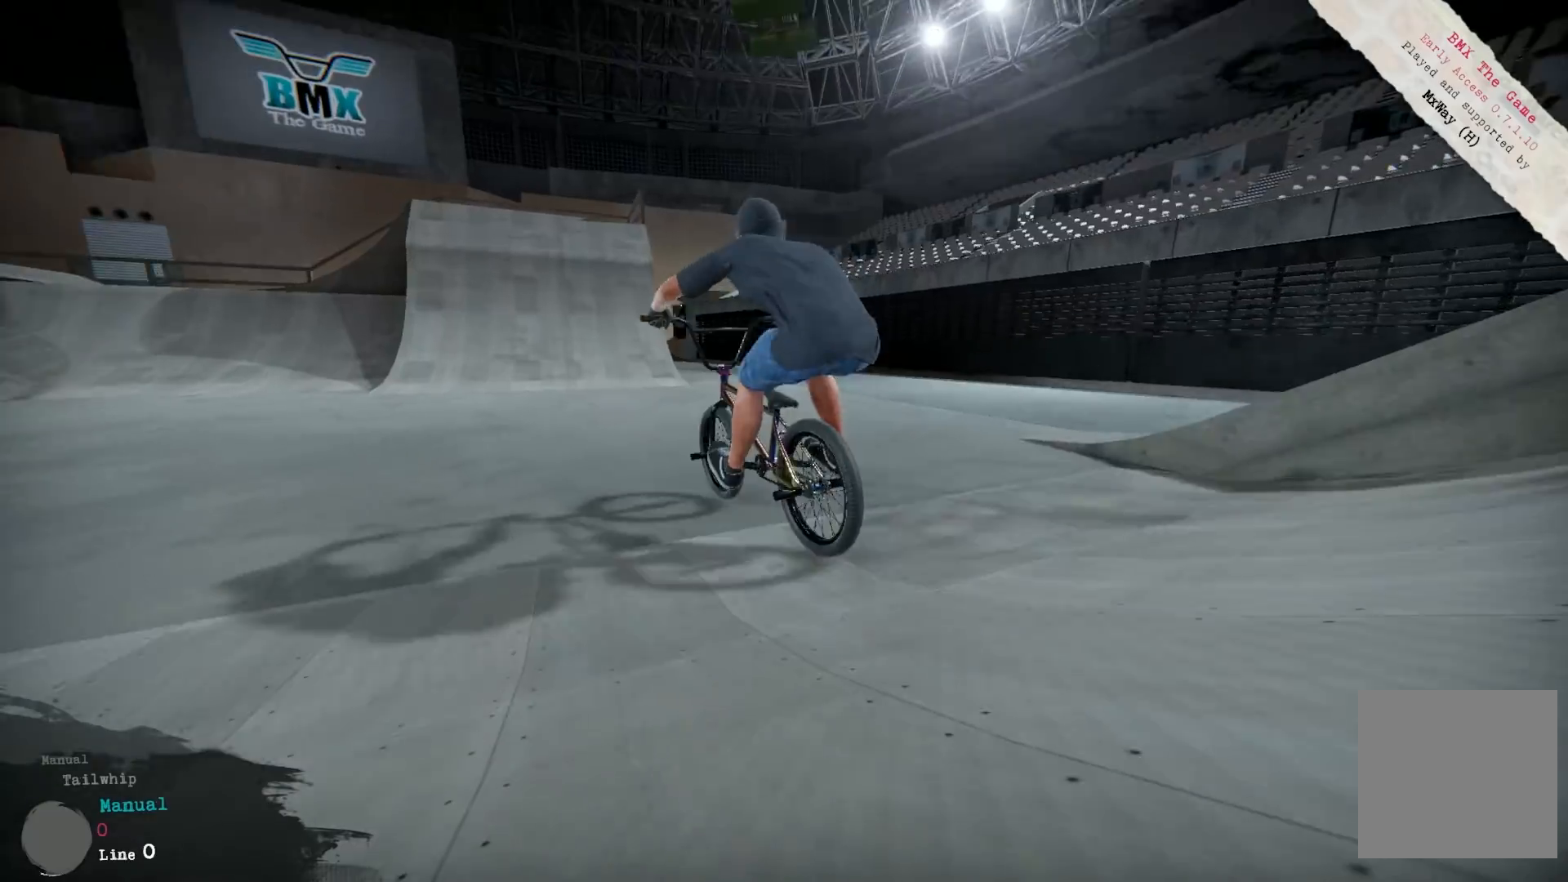
{"buttons": [], "left_stick": "right", "right_stick": "center", "events": [[200, "left_stick", "left"], [233, "A", "down"], [300, "A", "up"], [333, "left_stick", "center"], [400, "A", "down"], [467, "A", "up"], [500, "left_stick", "right"]]}
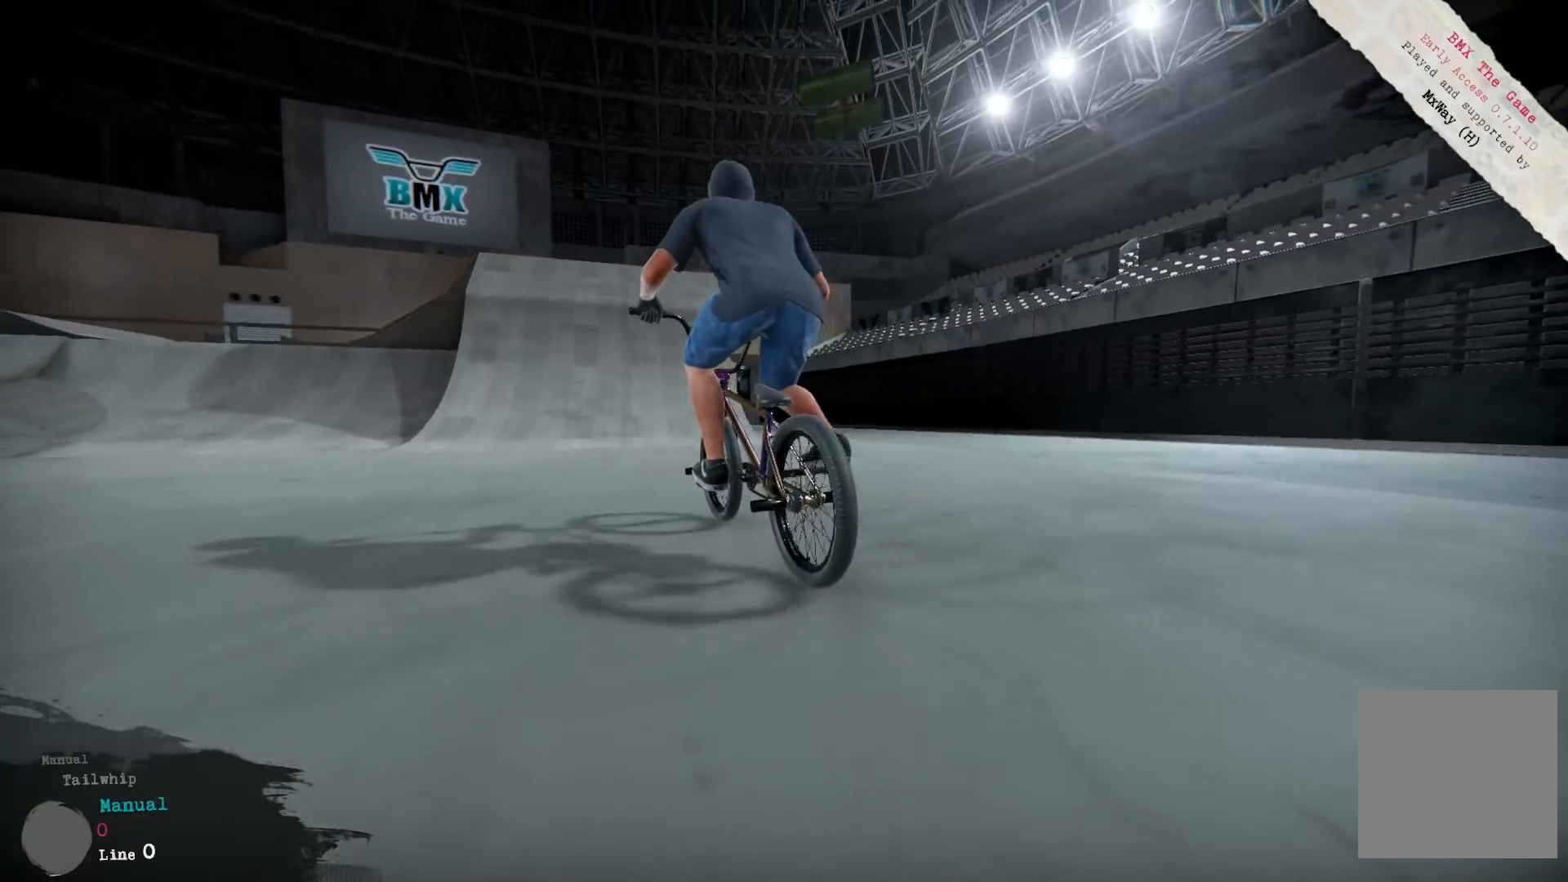
{"buttons": [], "left_stick": "center", "right_stick": "center", "events": [[67, "A", "down"], [133, "A", "up"], [150, "left_stick", "center"], [233, "A", "down"], [283, "A", "up"], [283, "left_stick", "right"], [400, "A", "down"], [400, "left_stick", "center"], [433, "A", "up"]]}
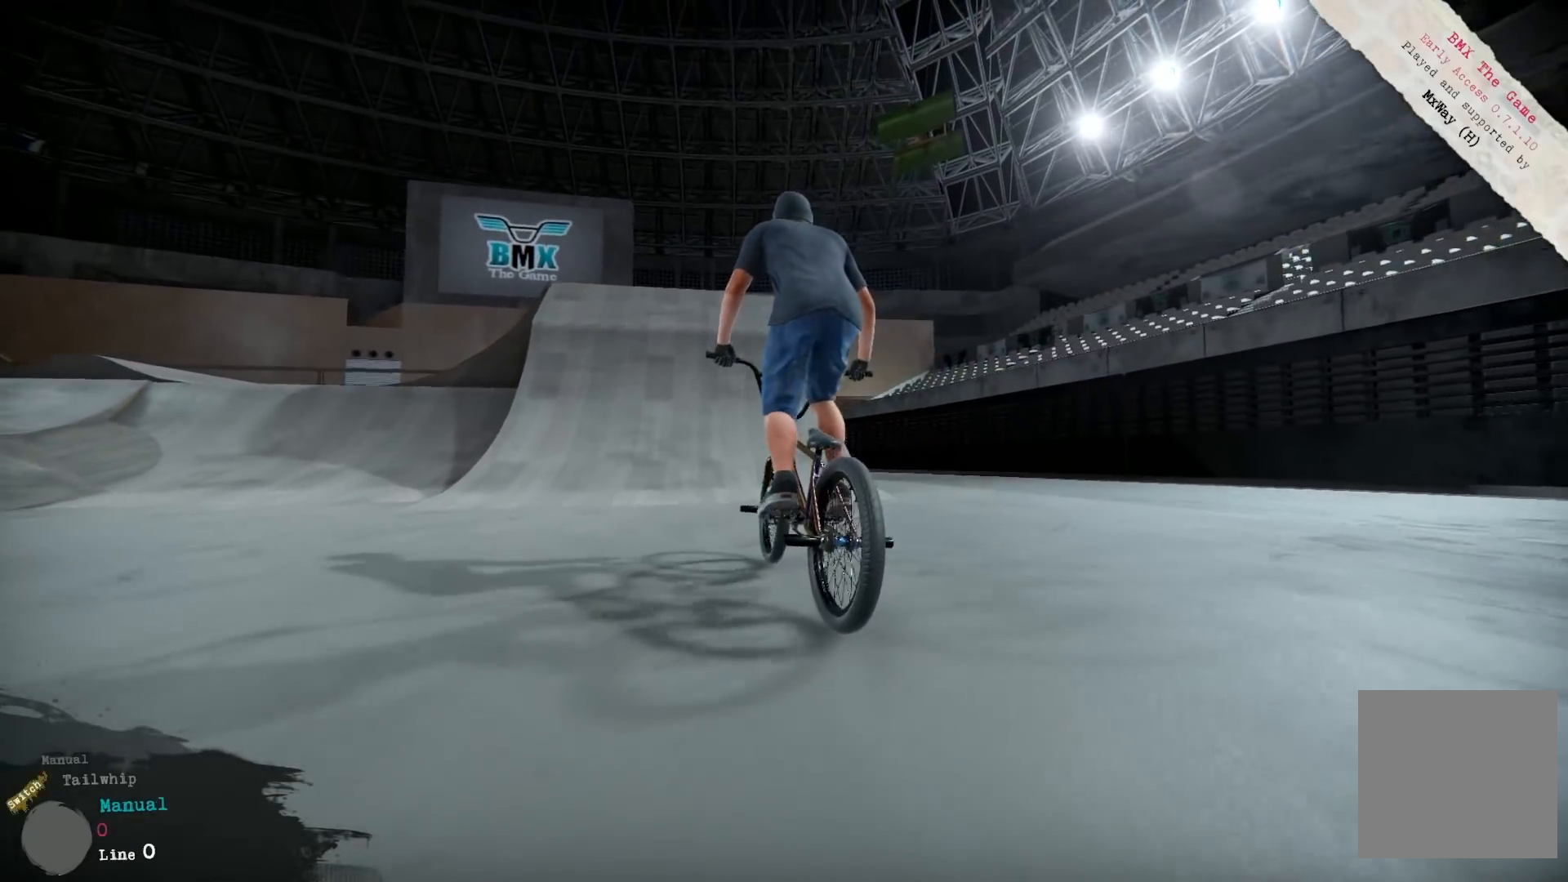
{"buttons": [], "left_stick": "center", "right_stick": "center", "events": [[67, "A", "down"], [100, "A", "up"]]}
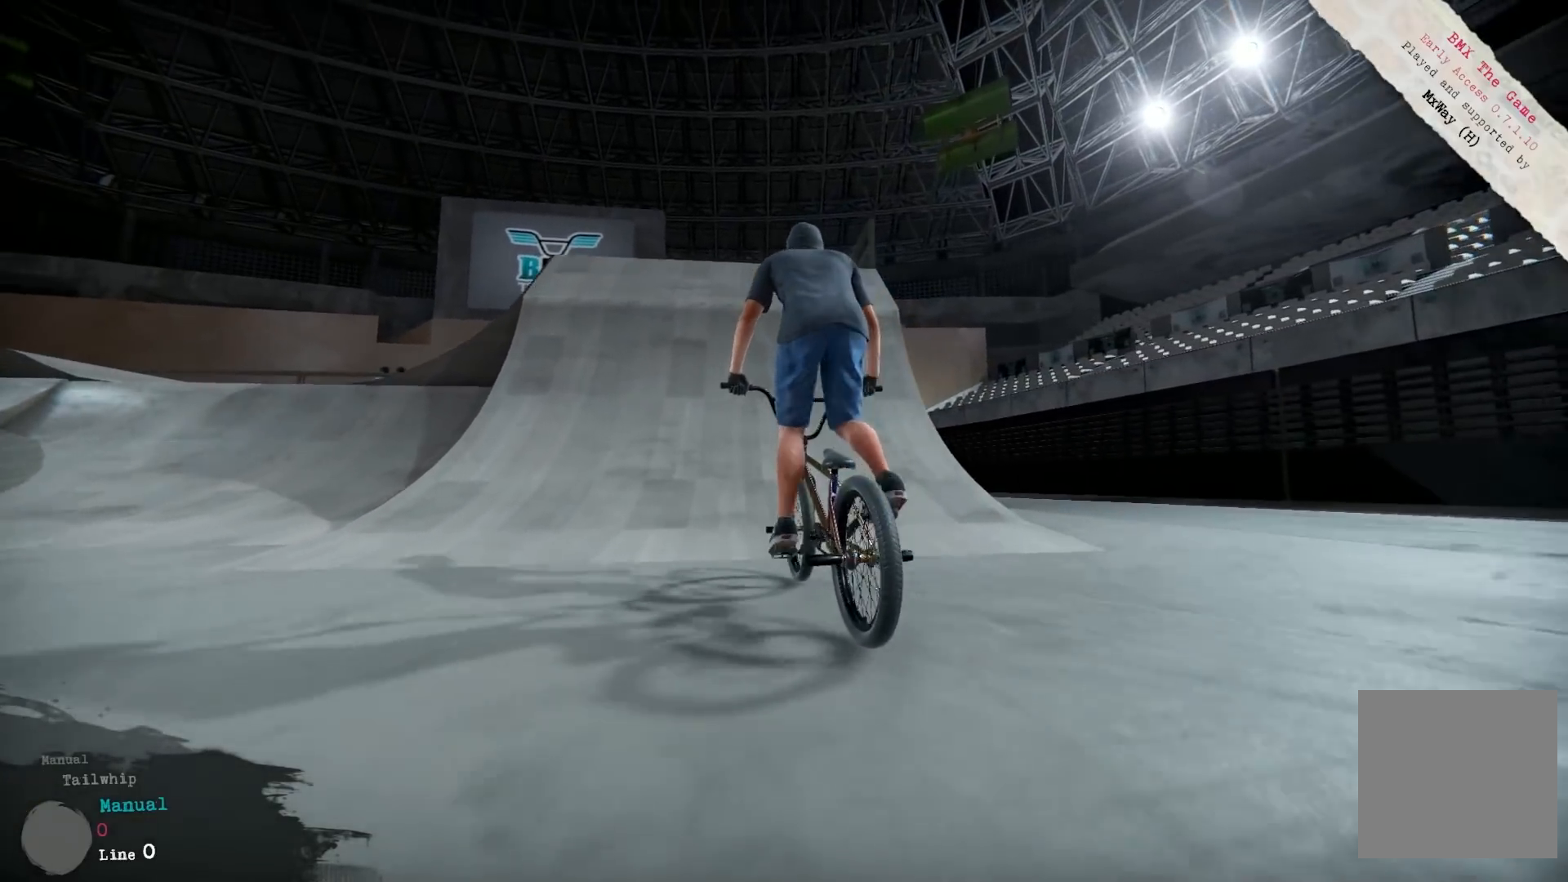
{"buttons": [], "left_stick": "center", "right_stick": "down", "events": [[133, "right_stick", "down"]]}
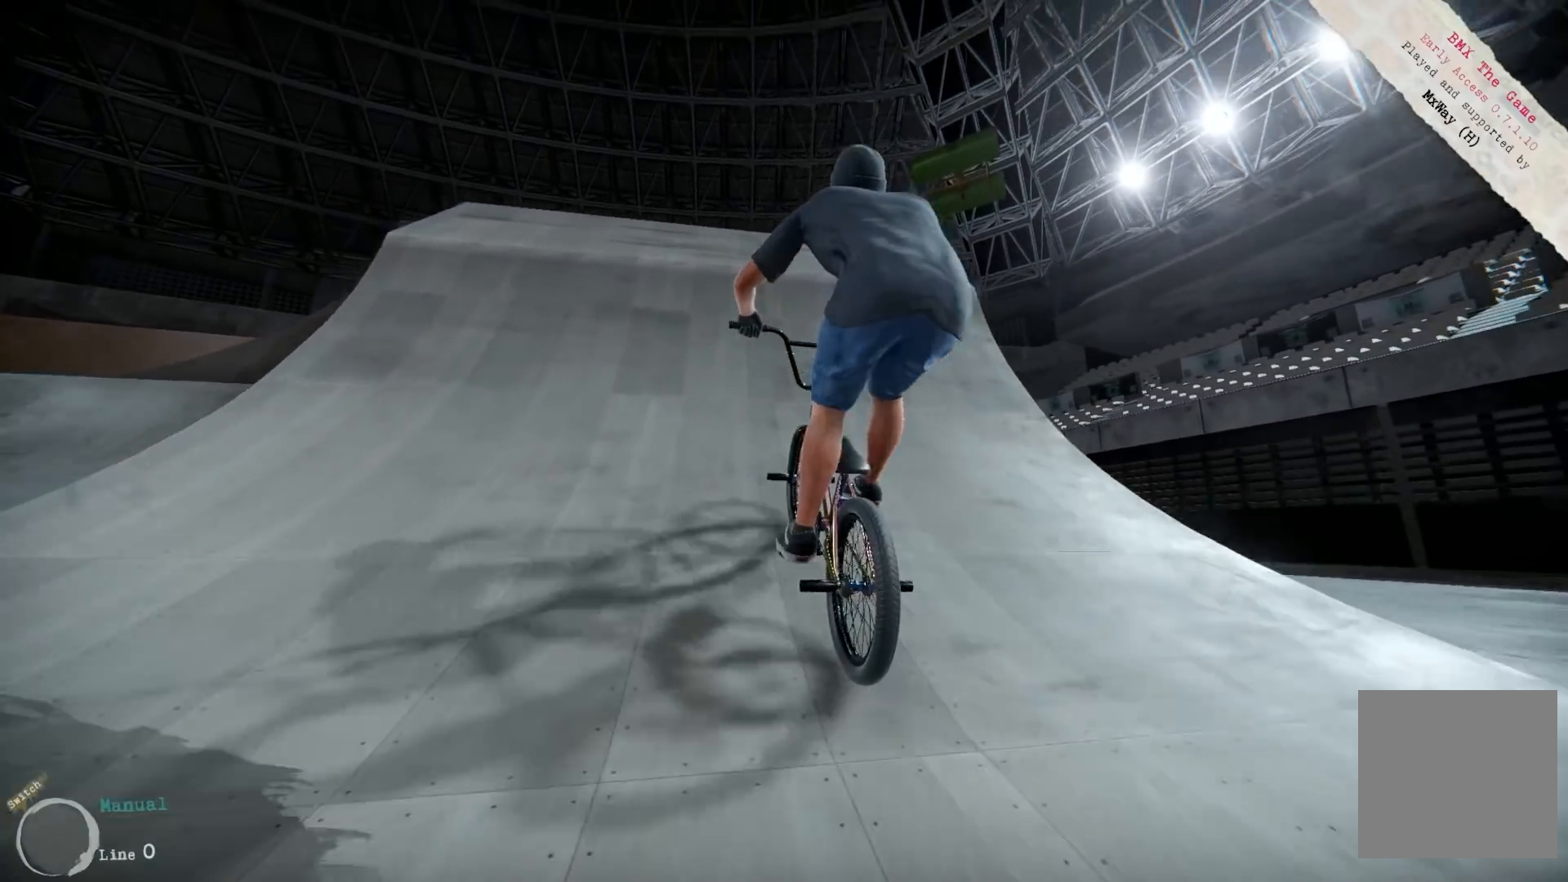
{"buttons": [], "left_stick": "down-left", "right_stick": "up", "events": [[317, "R1", "down"], [383, "R1", "up"], [400, "left_stick", "down-left"], [433, "right_stick", "up"]]}
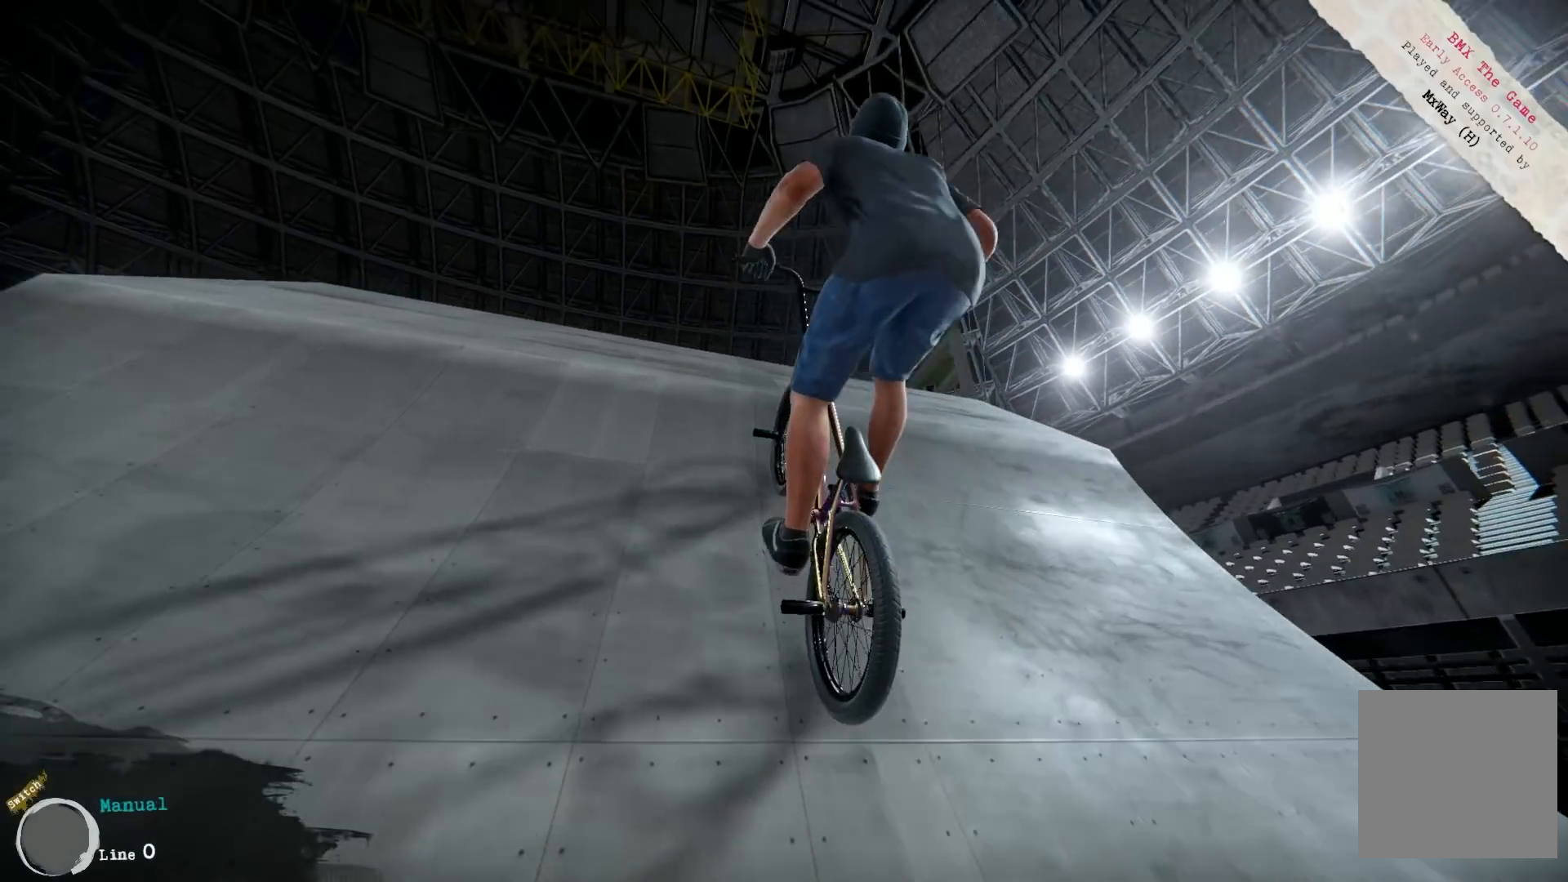
{"buttons": [], "left_stick": "center", "right_stick": "center", "events": [[67, "right_stick", "center"], [433, "left_stick", "center"]]}